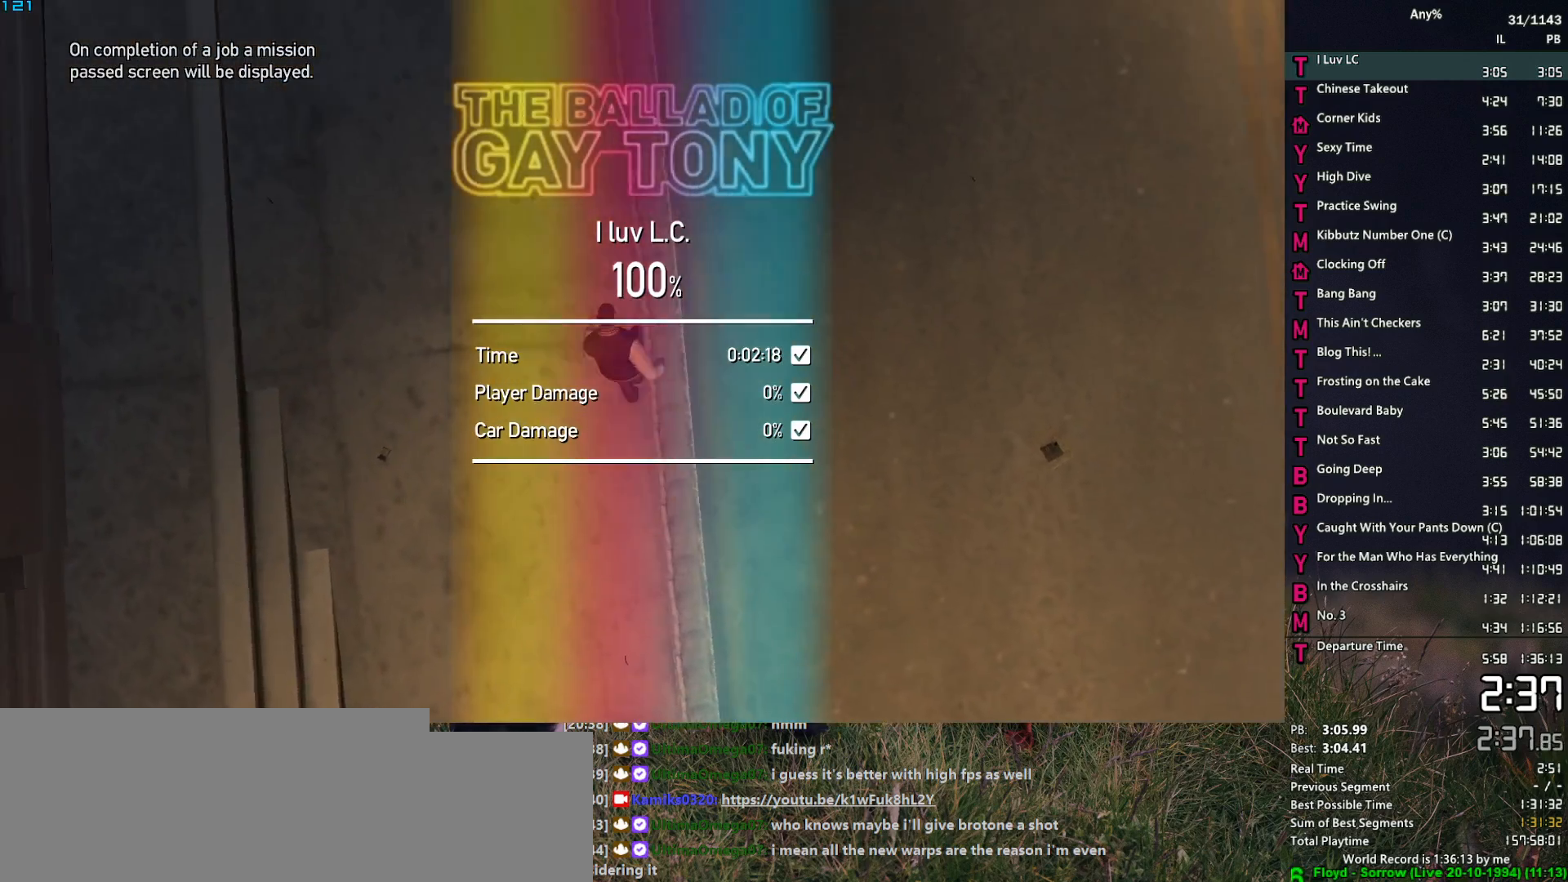
Gameplay with keyboard and mouse; each line is a JSON object with the keys and mouse buttons held at the frame after it. "events" lists presses ("down") and releases ("up") of "1", "2", "3", "4", "5", "6", "a", "alt", "caps_lock", "ctrl", "d", "down", "e", "escape", "f", "f1", "f2", "q", "r", "return", "s", "shift_l", "shift_r", "space", "t", "tab", "up", "v", "w", "mouse_left", "mouse_middle", "mouse_right", "mouse_mb4", "mouse_mb5", "mouse_wheel_up" and "mouse_wheel_down" between this image and that frame as [ms after this image, input, new state], when the widget could be followed in between. "mouse_left", "mouse_middle", "mouse_right", "mouse_mb4", "mouse_mb5", "mouse_wheel_up", "mouse_wheel_down" = the "left", "middle", "right", "mb4", "mb5", "wheel_up", "wheel_down" buttons of the "mouse" list. No other keys are recorded. Not read: mouse_move.
{"keys": ["e", "w"], "mouse": [], "events": [[17, "e", "up"], [50, "space", "up"], [150, "e", "down"], [150, "space", "down"], [250, "space", "up"], [333, "space", "down"], [433, "space", "up"]]}
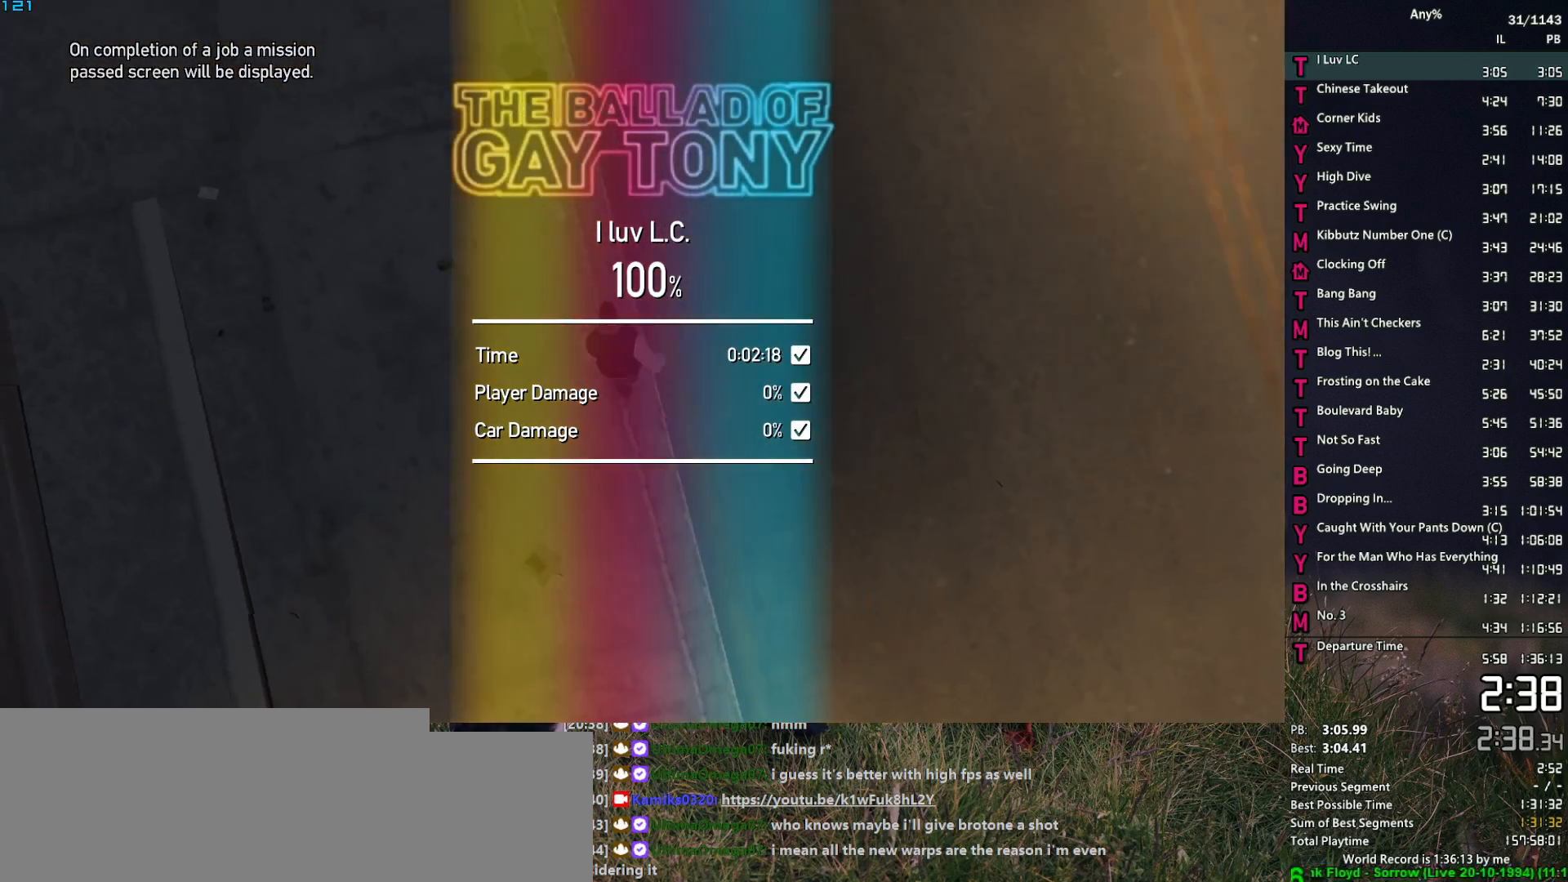
{"keys": ["e", "w"], "mouse": [], "events": [[33, "space", "down"], [67, "space", "up"], [217, "space", "down"], [267, "space", "up"], [400, "space", "down"], [450, "space", "up"]]}
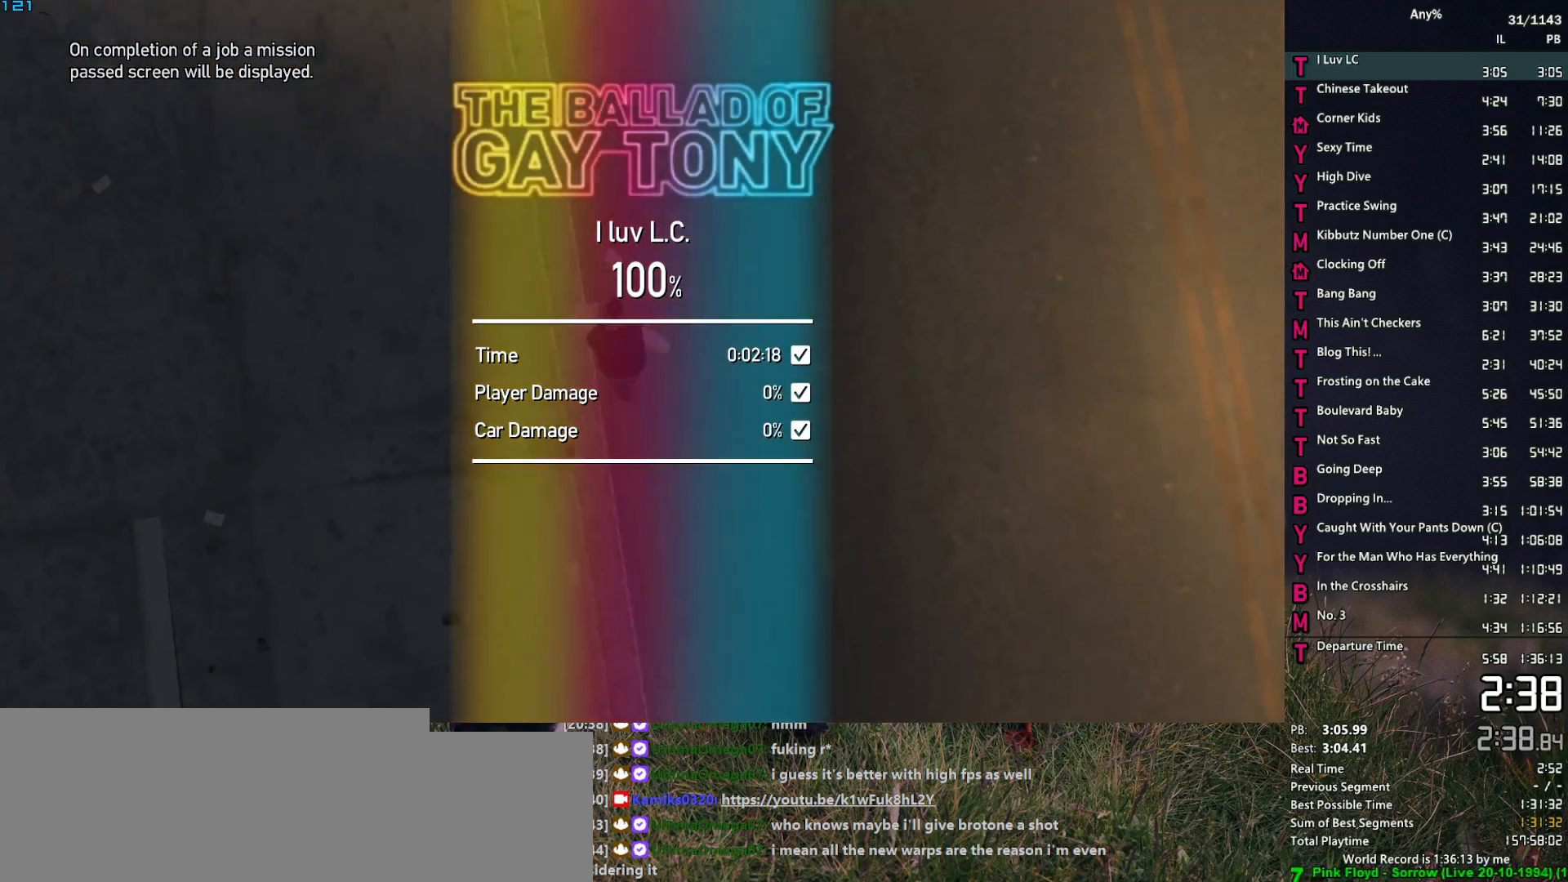
{"keys": ["space", "w"], "mouse": [], "events": [[50, "a", "down"], [50, "space", "down"], [83, "a", "up"], [133, "space", "up"], [233, "space", "down"], [317, "e", "up"], [317, "space", "up"], [417, "space", "down"]]}
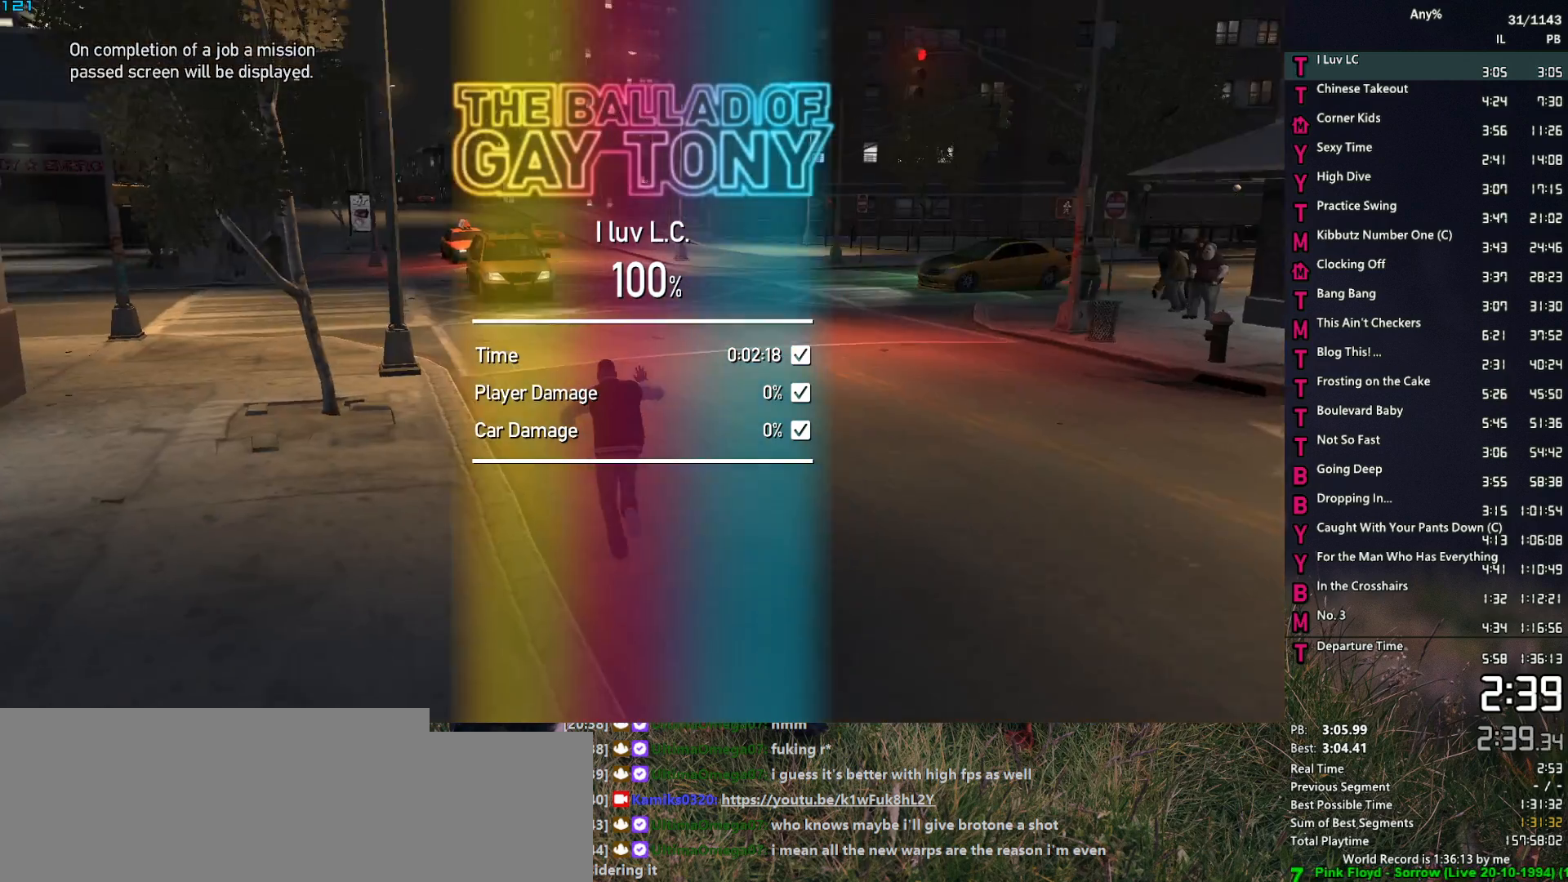
{"keys": ["d", "space", "w"], "mouse": [], "events": [[17, "space", "up"], [100, "space", "down"], [200, "space", "up"], [300, "space", "down"], [333, "d", "down"], [383, "space", "up"], [483, "space", "down"]]}
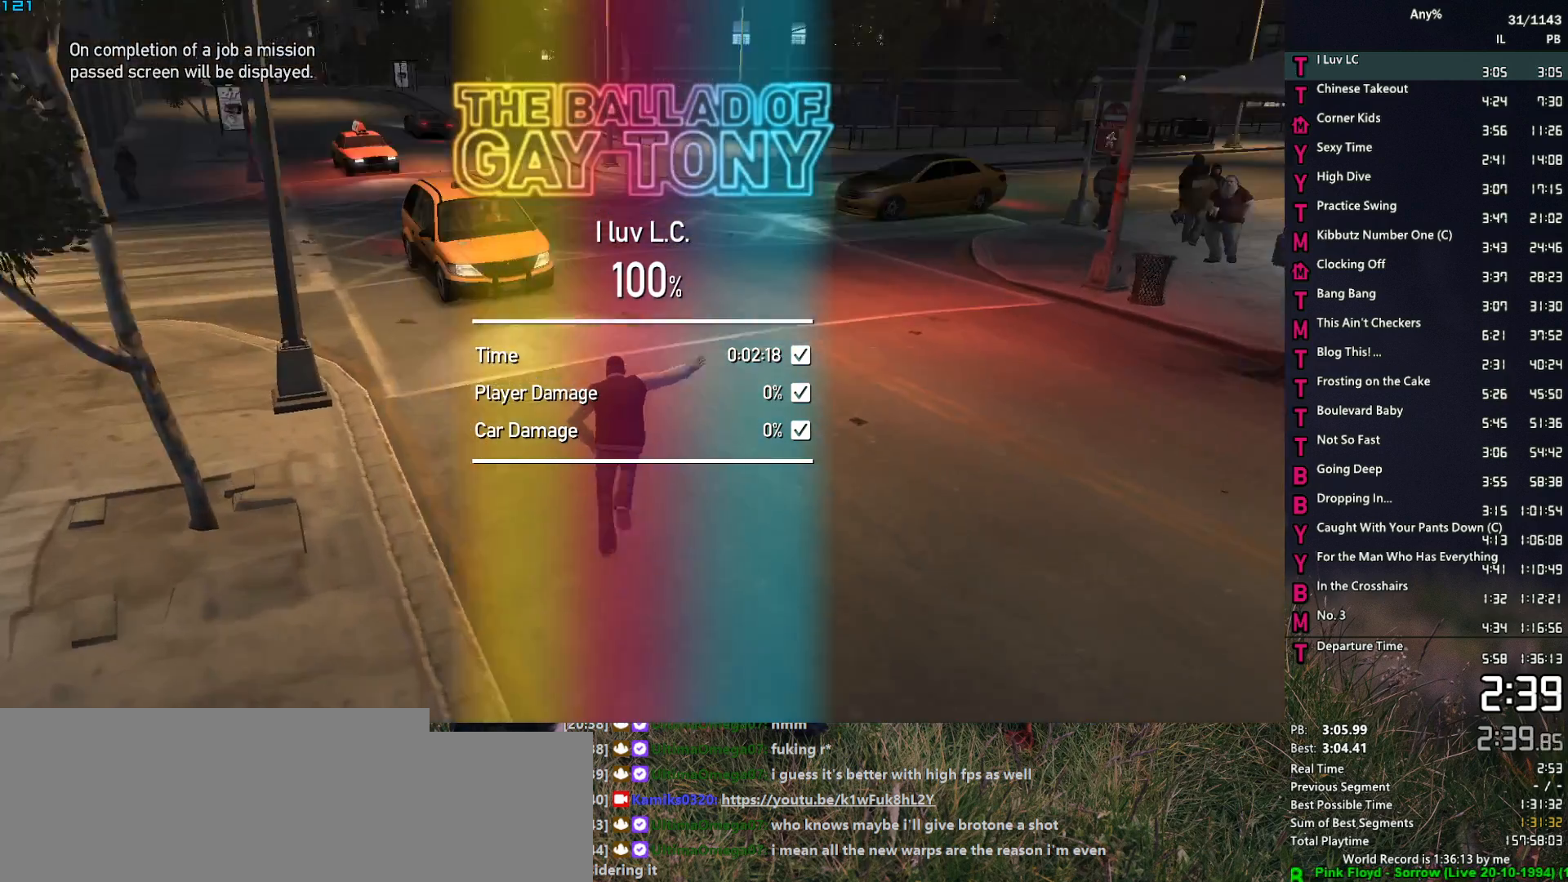
{"keys": ["space", "w"], "mouse": [], "events": [[33, "space", "up"], [167, "space", "down"], [217, "space", "up"], [267, "w", "up"], [317, "space", "down"], [350, "w", "down"], [400, "space", "up"], [450, "d", "up"], [500, "space", "down"]]}
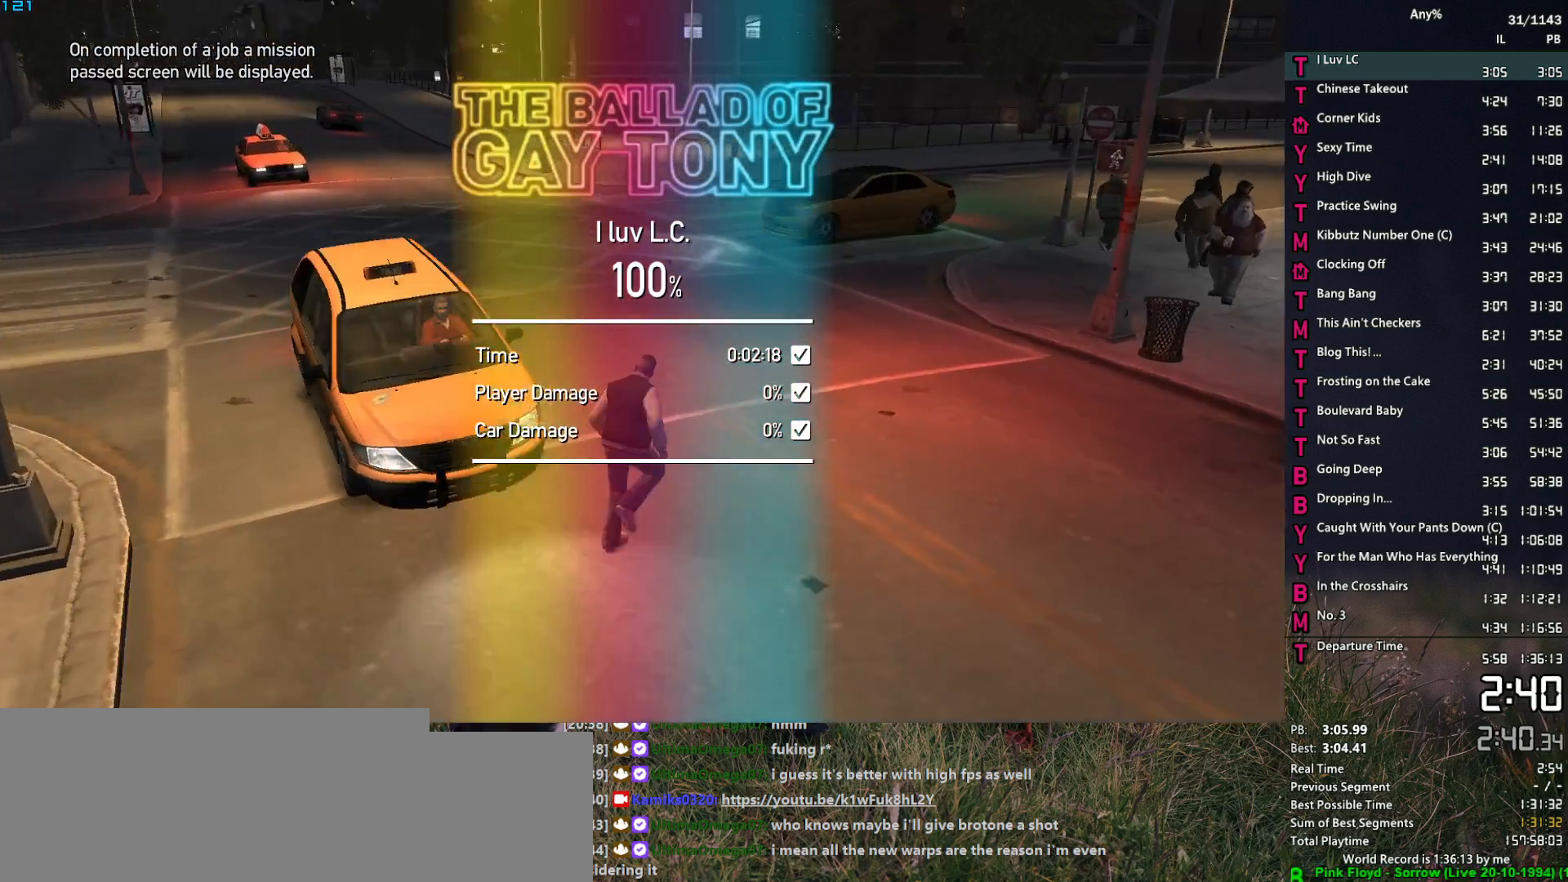
{"keys": ["a", "w"], "mouse": [], "events": [[33, "a", "down"], [33, "space", "up"], [183, "space", "down"], [283, "space", "up"], [367, "space", "down"], [417, "space", "up"]]}
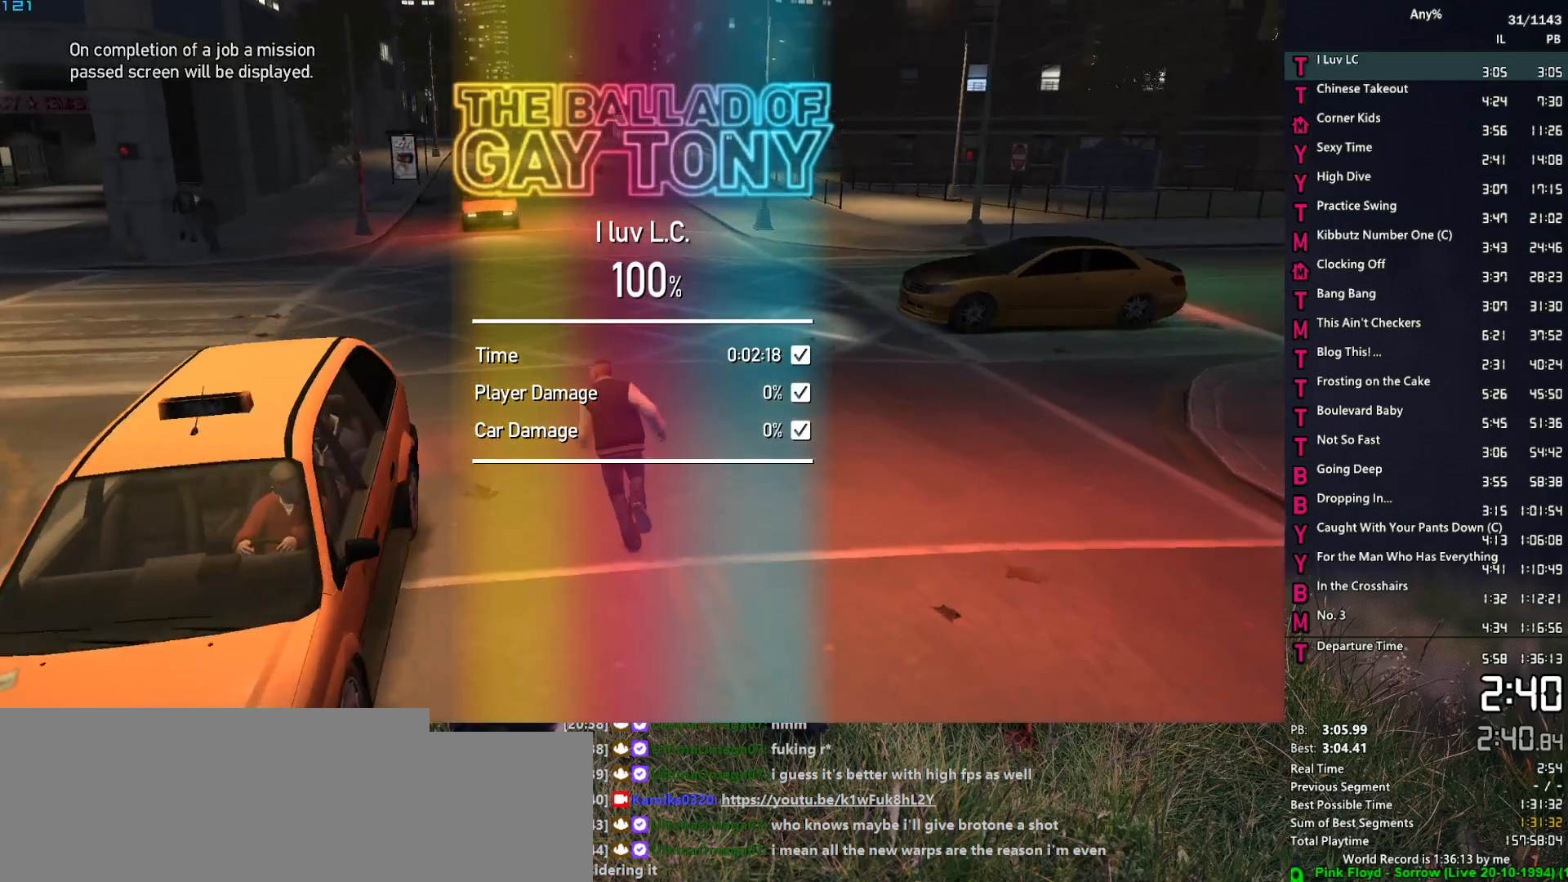
{"keys": ["w"], "mouse": [], "events": [[67, "space", "down"], [100, "space", "up"], [250, "a", "up"], [250, "space", "down"], [300, "space", "up"], [433, "space", "down"], [483, "space", "up"]]}
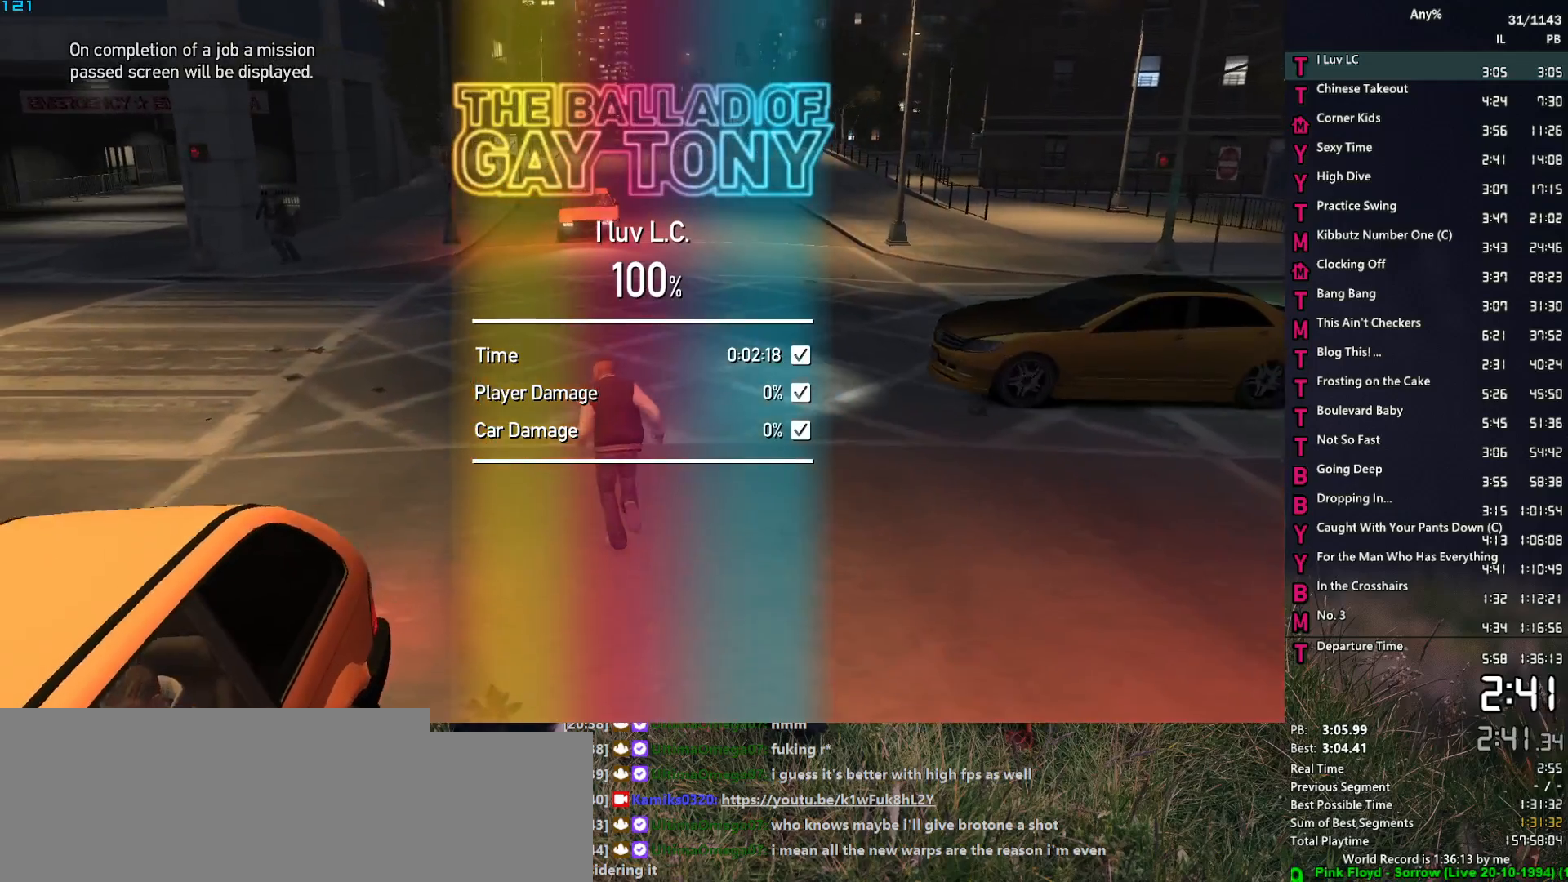
{"keys": ["s"], "mouse": [], "events": [[83, "a", "down"], [83, "space", "down"], [167, "space", "up"], [217, "w", "up"], [267, "space", "down"], [350, "space", "up"], [400, "s", "down"], [500, "a", "up"]]}
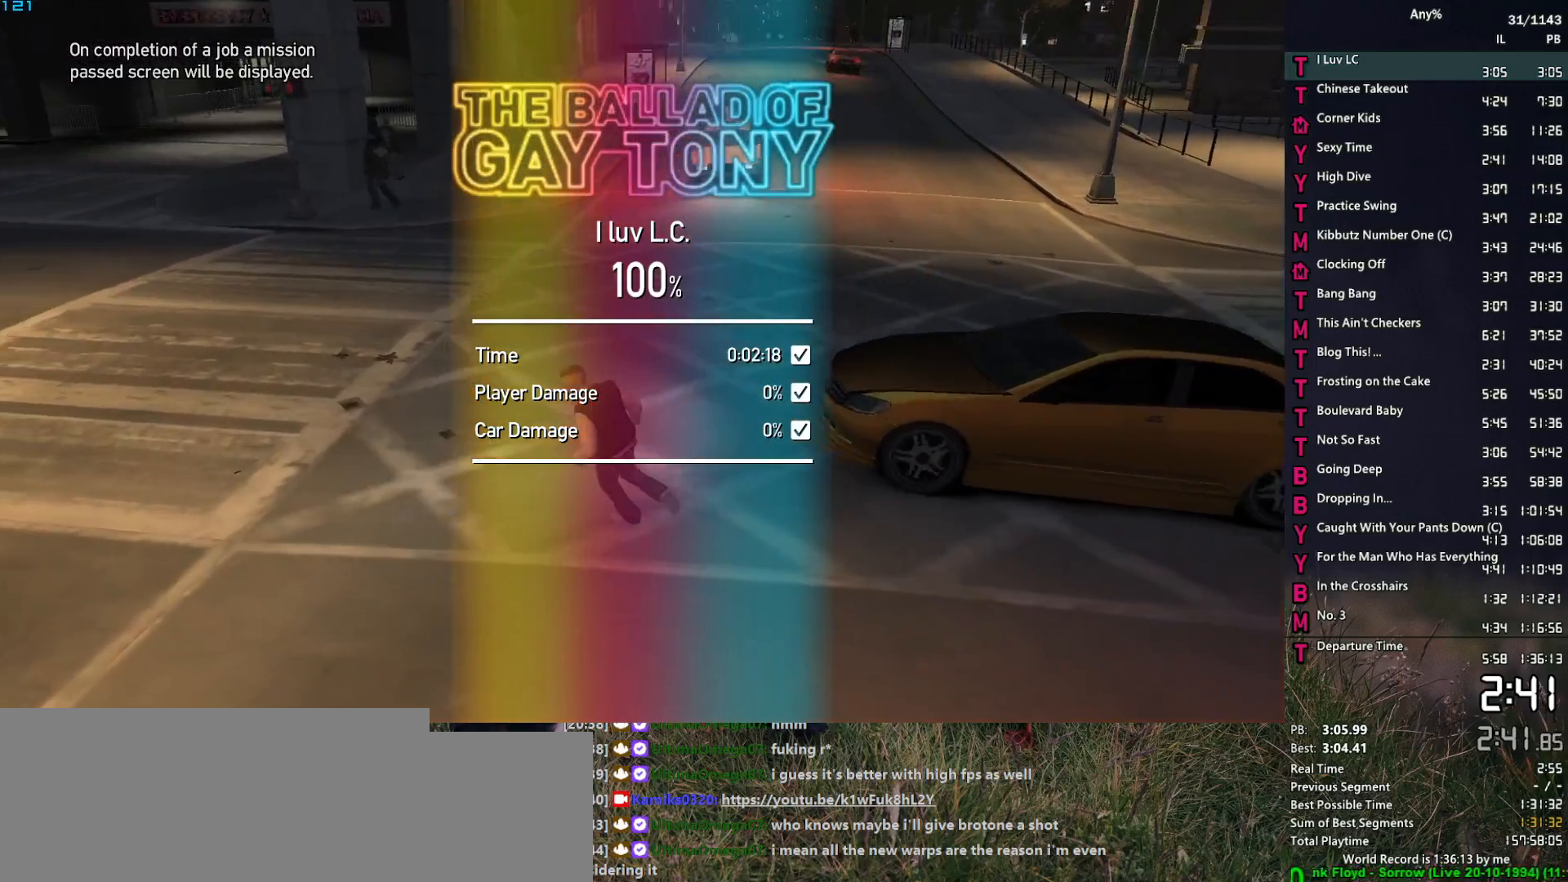
{"keys": ["space", "w"], "mouse": [], "events": [[33, "d", "down"], [133, "s", "up"], [233, "space", "down"], [233, "w", "down"], [333, "d", "up"], [333, "space", "up"], [417, "space", "down"]]}
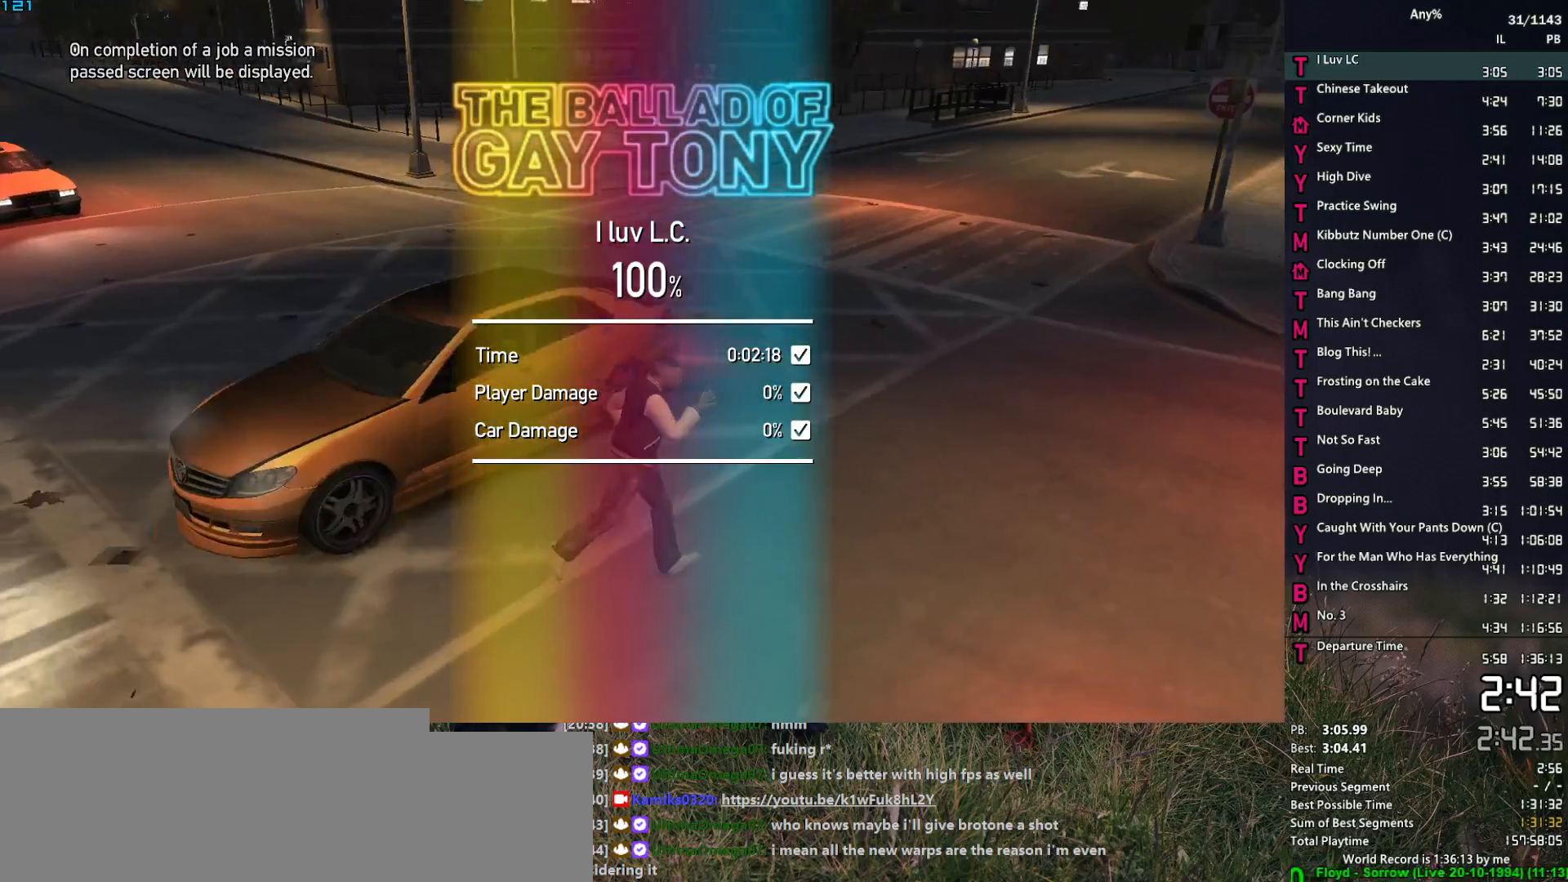
{"keys": ["a", "w"], "mouse": [], "events": [[17, "a", "down"], [17, "space", "up"], [150, "space", "down"], [200, "space", "up"], [333, "space", "down"], [383, "space", "up"]]}
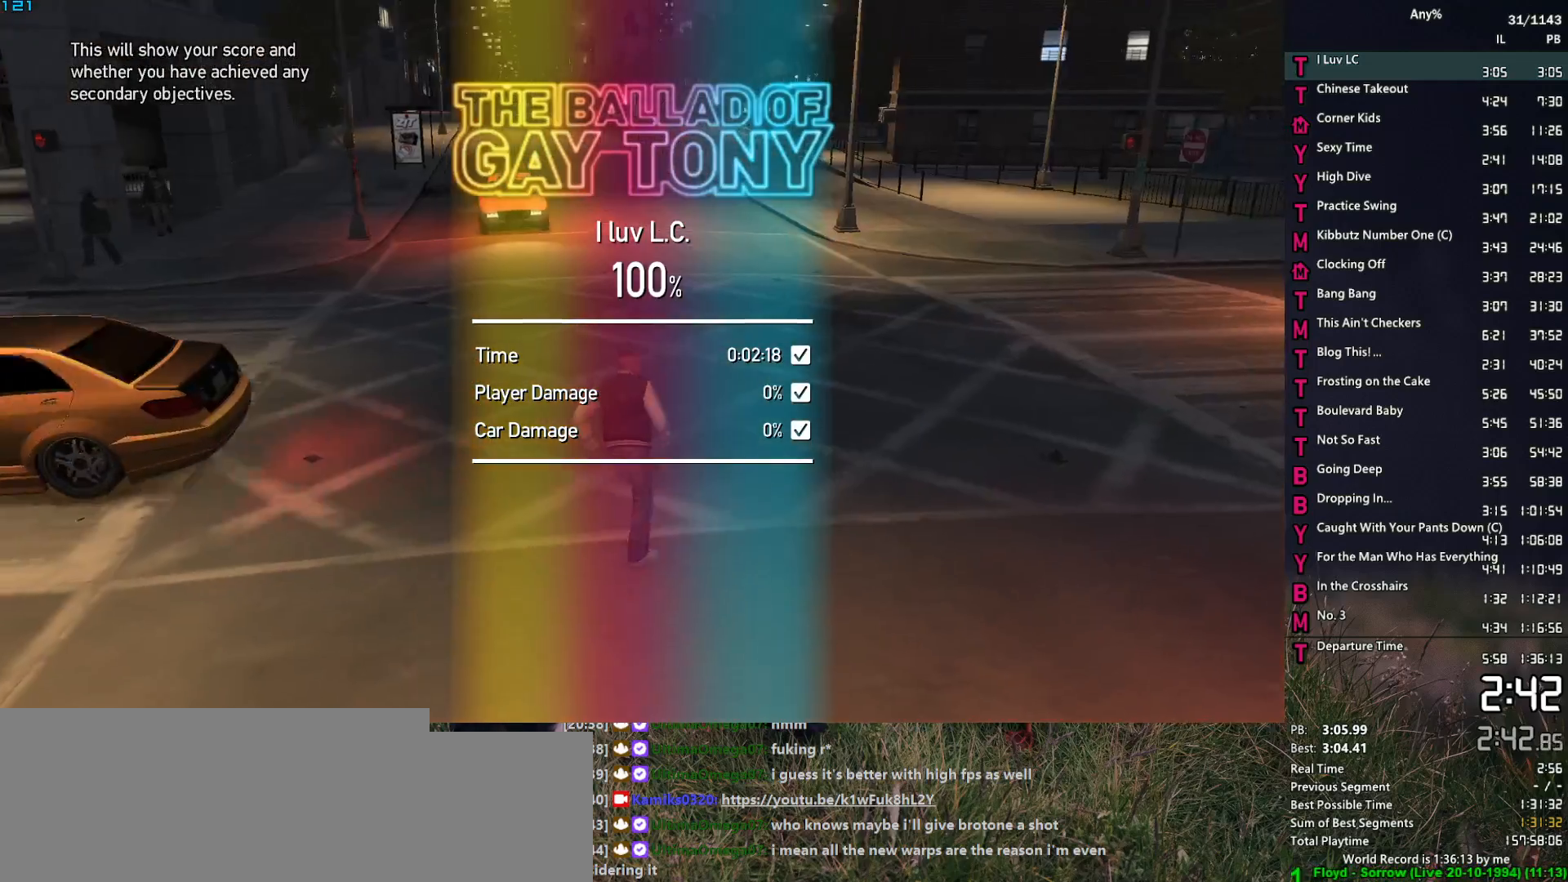
{"keys": ["w"], "mouse": [], "events": [[33, "space", "down"], [67, "space", "up"], [217, "space", "down"], [267, "space", "up"], [350, "space", "down"], [400, "a", "up"], [450, "space", "up"]]}
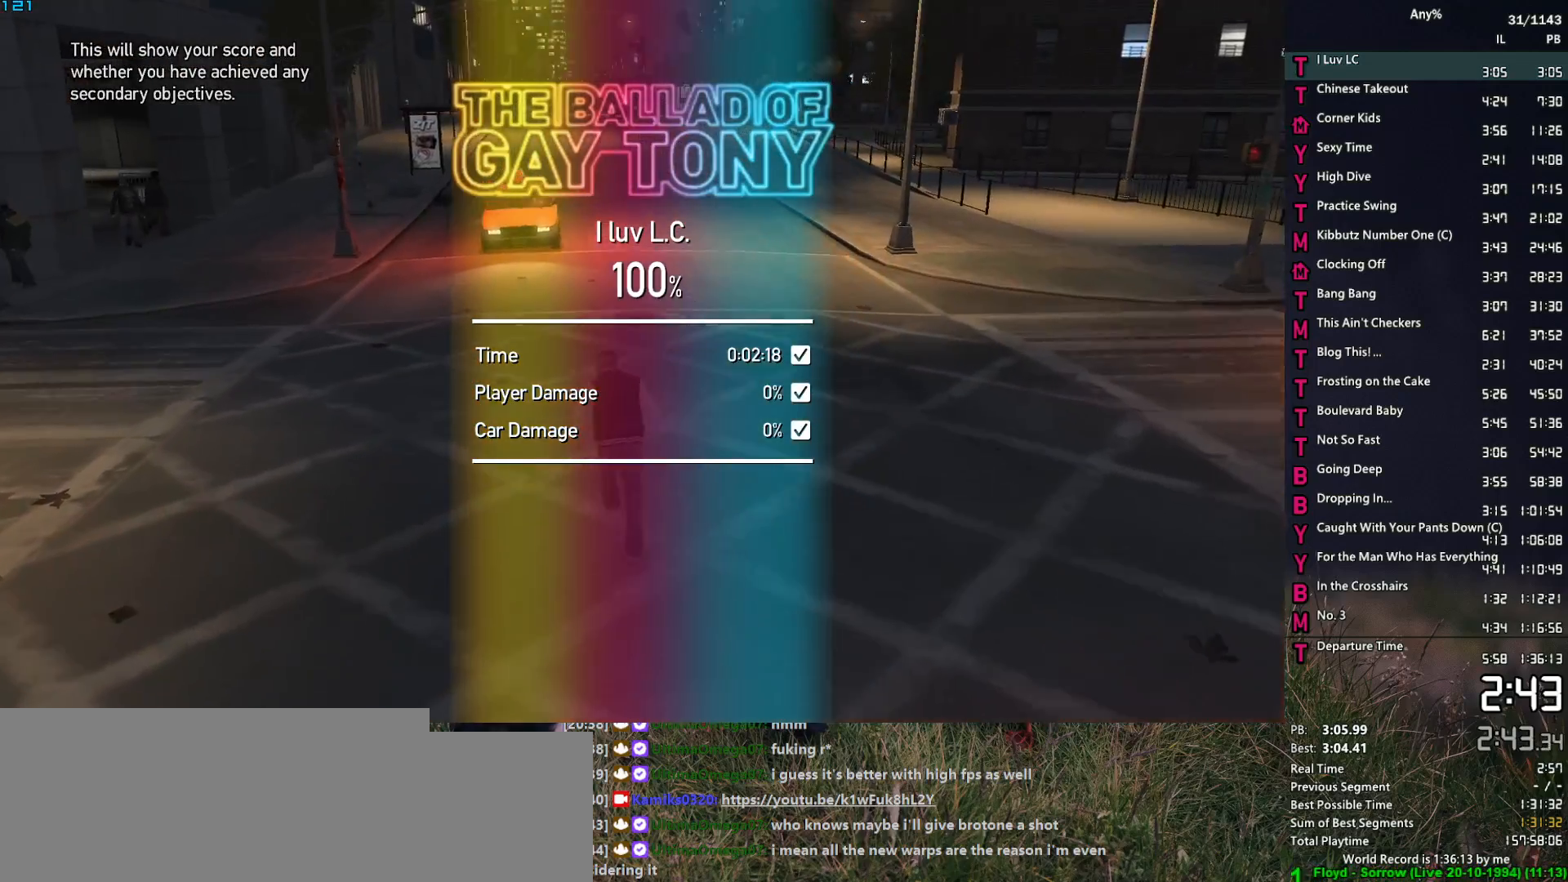
{"keys": ["w"], "mouse": [], "events": [[50, "space", "down"], [133, "space", "up"], [233, "space", "down"], [333, "a", "down"], [333, "space", "up"], [417, "a", "up"], [417, "space", "down"], [467, "space", "up"]]}
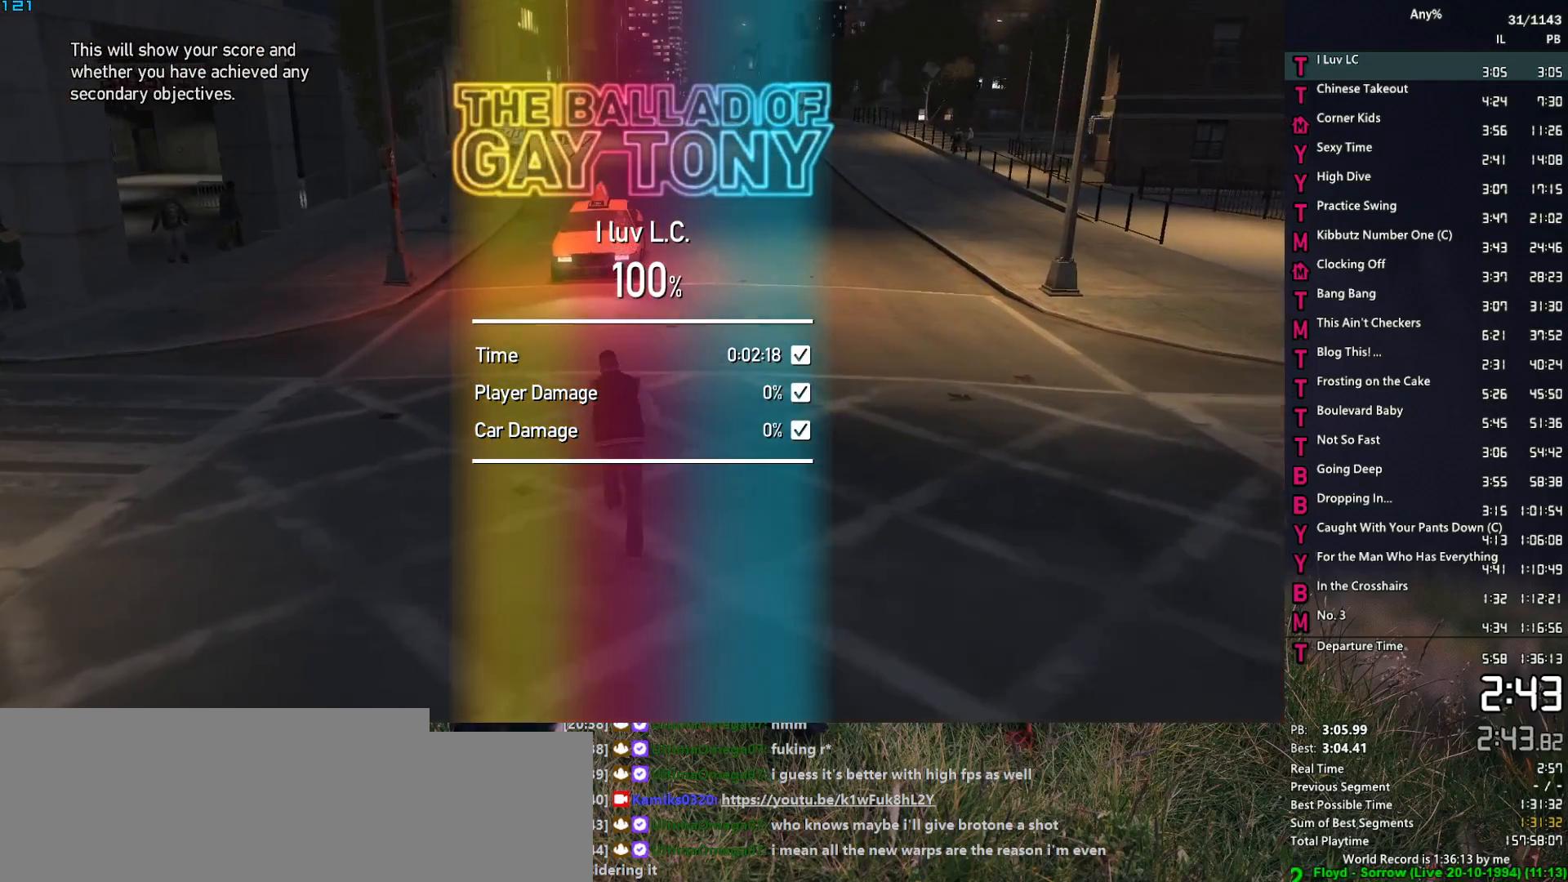
{"keys": ["w"], "mouse": [], "events": [[100, "space", "down"], [200, "space", "up"]]}
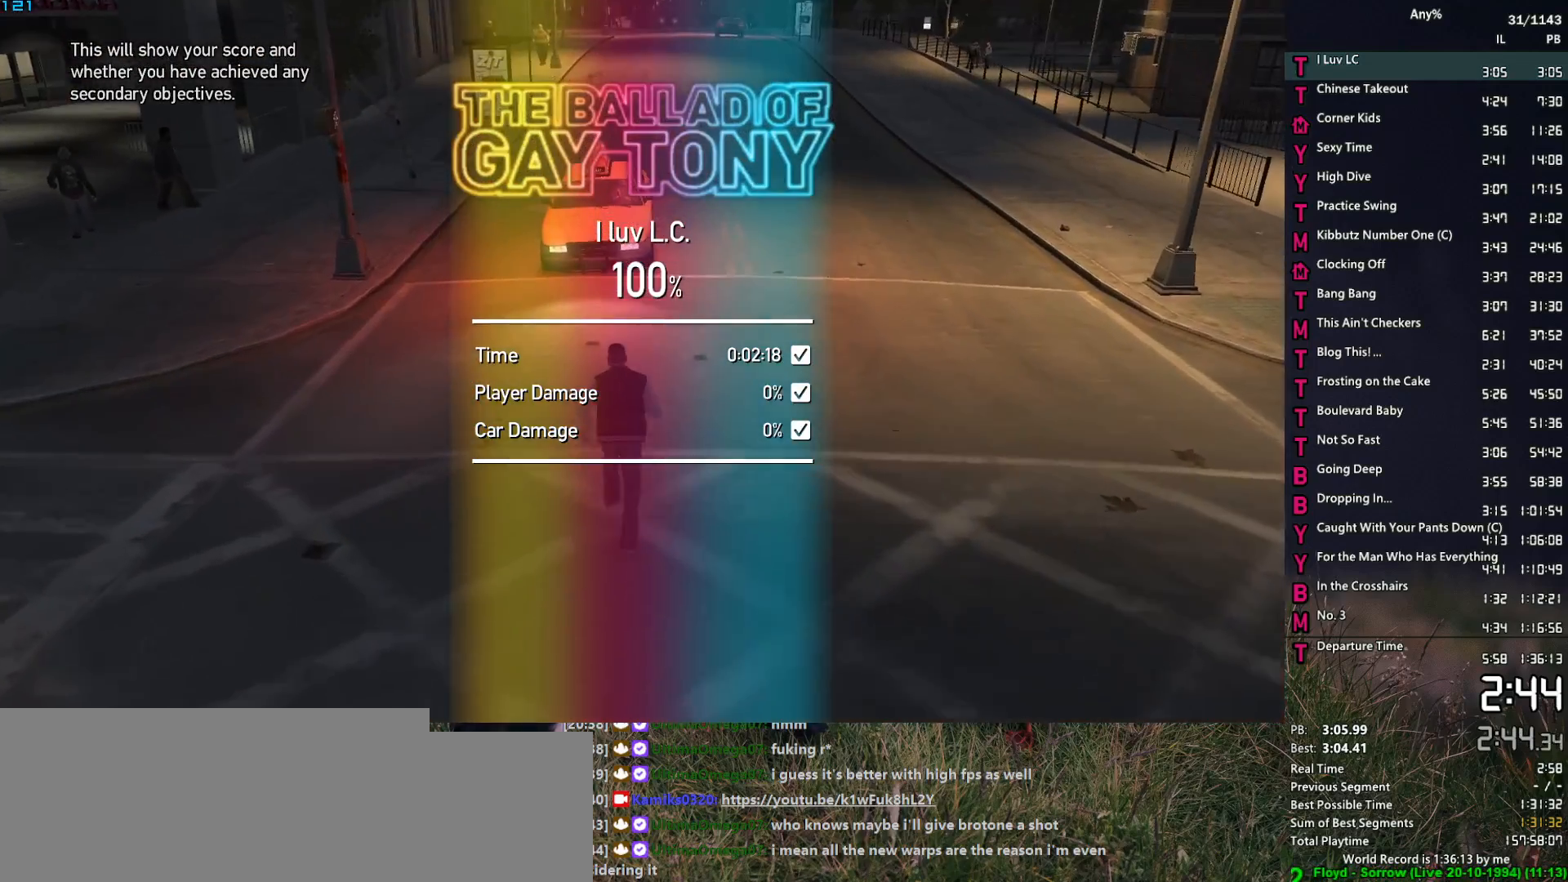
{"keys": ["w"], "mouse": [], "events": []}
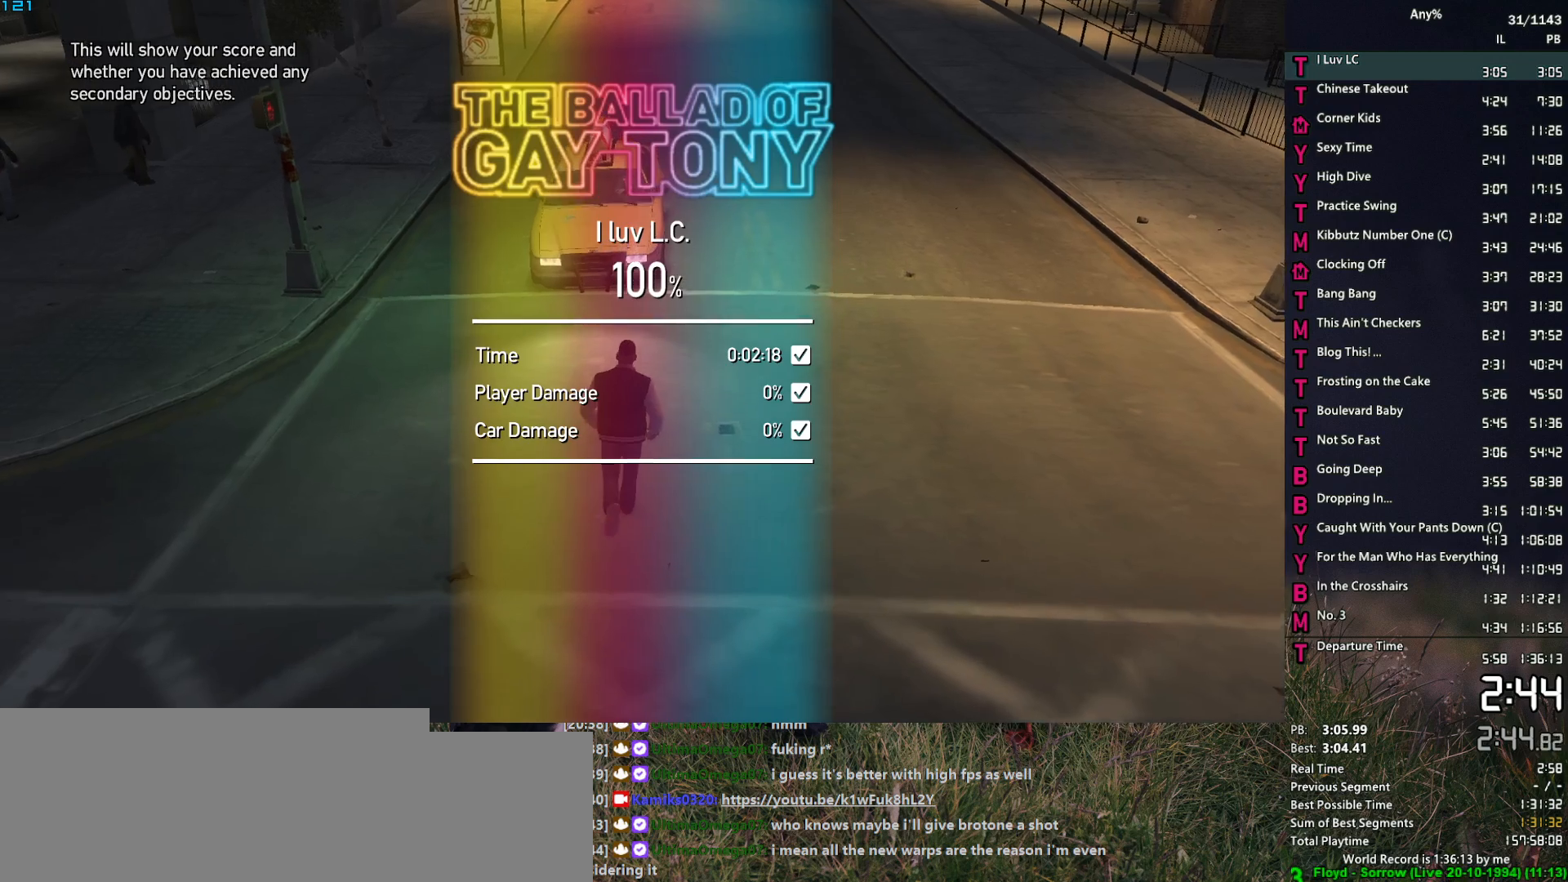
{"keys": ["a", "w"], "mouse": [], "events": [[183, "a", "down"]]}
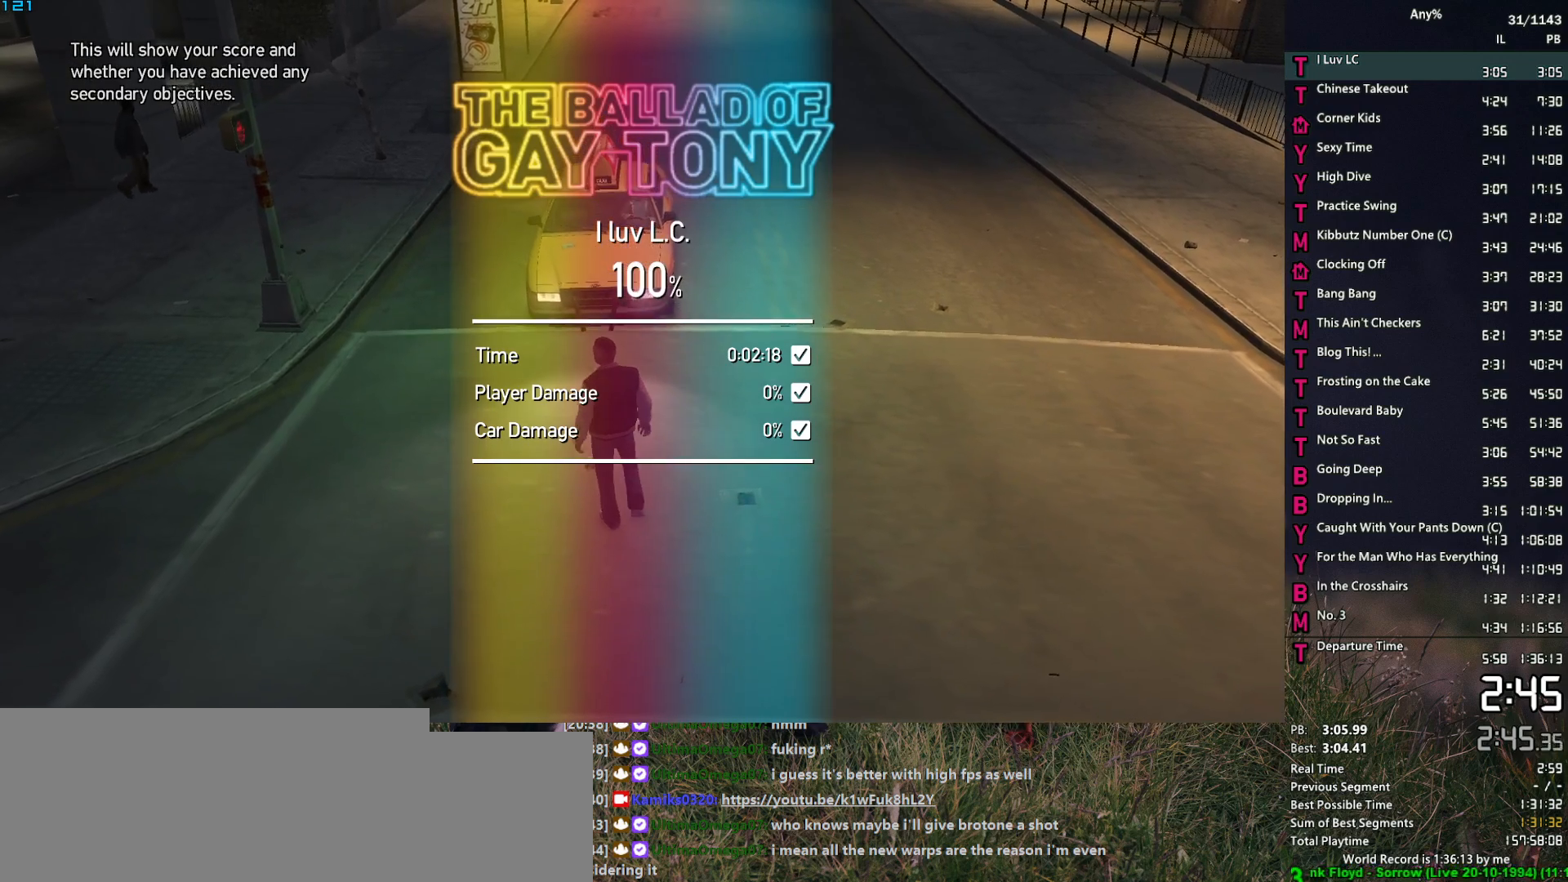
{"keys": ["a", "s"], "mouse": [], "events": [[100, "w", "up"], [300, "s", "down"]]}
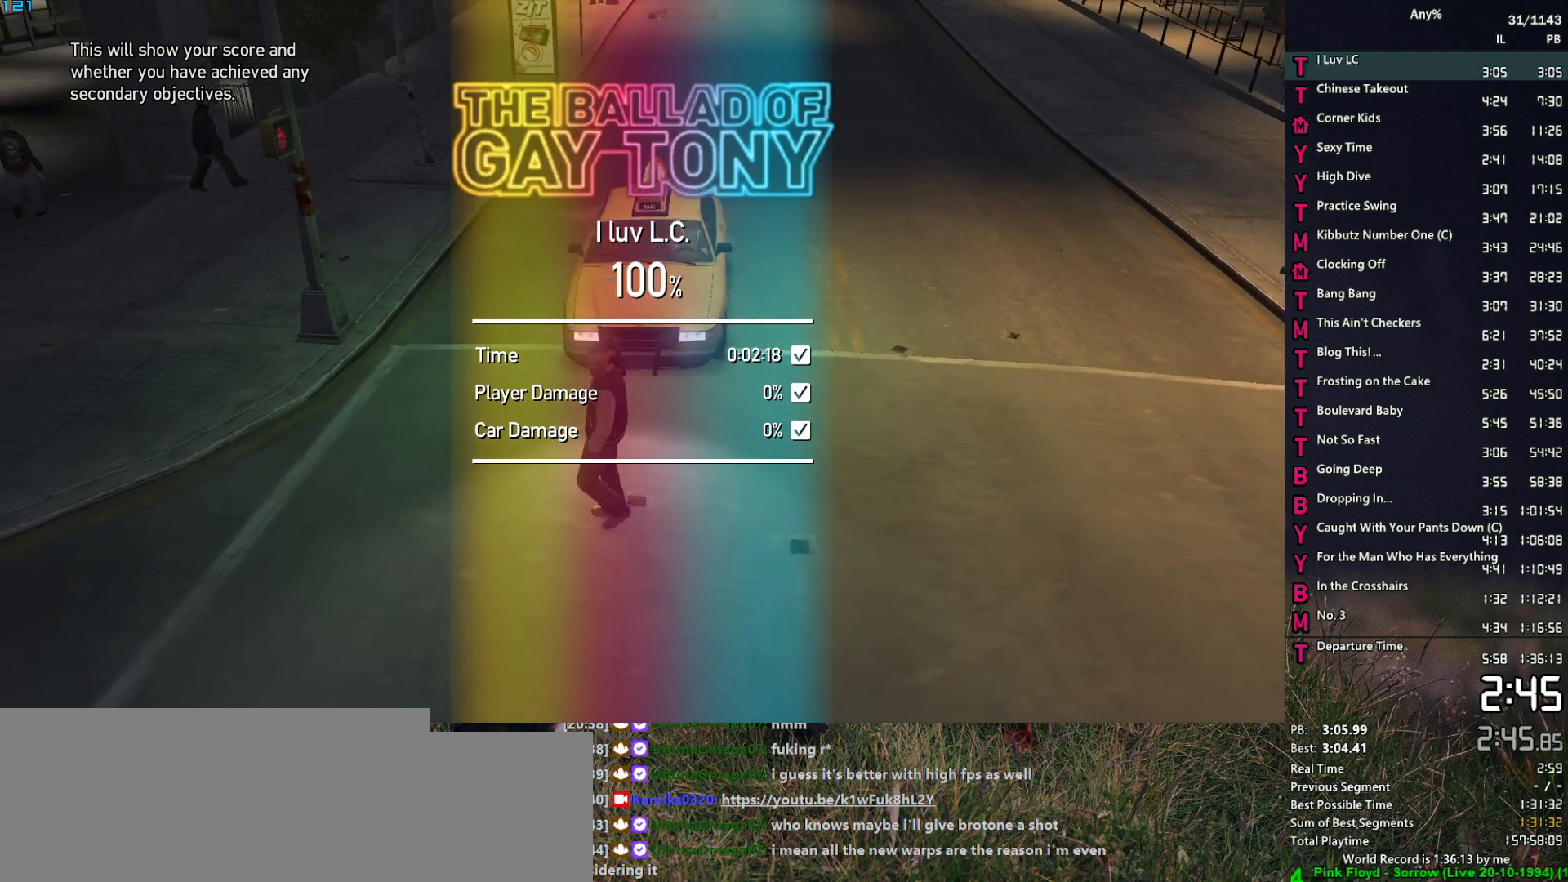
{"keys": ["s"], "mouse": [], "events": [[67, "a", "up"]]}
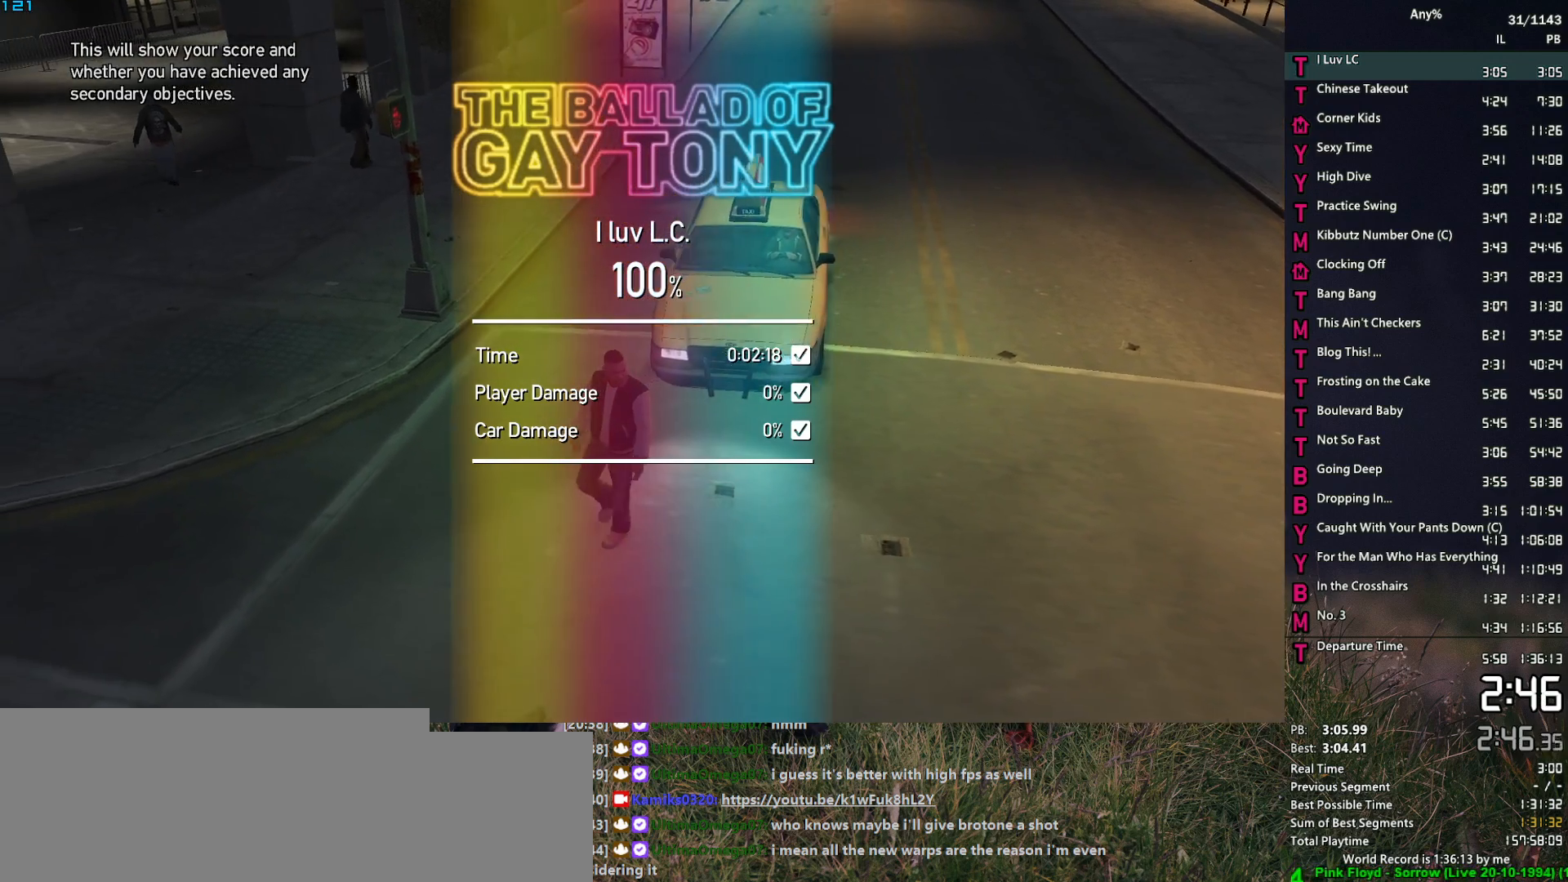
{"keys": ["d", "s"], "mouse": [], "events": [[317, "d", "down"]]}
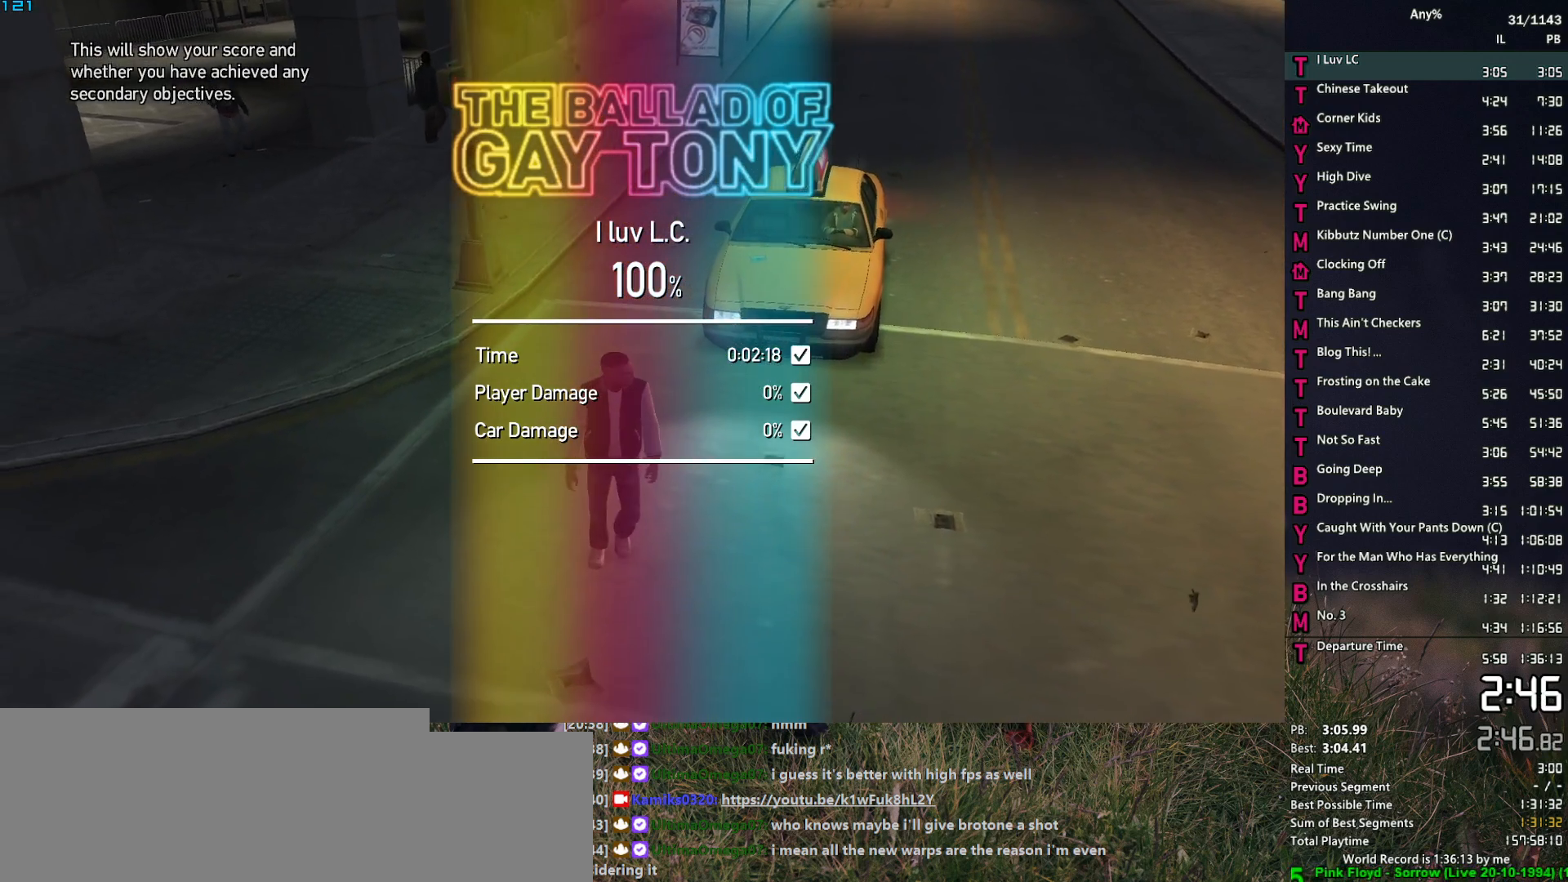
{"keys": ["w"], "mouse": [], "events": [[50, "s", "up"], [200, "w", "down"], [333, "d", "up"]]}
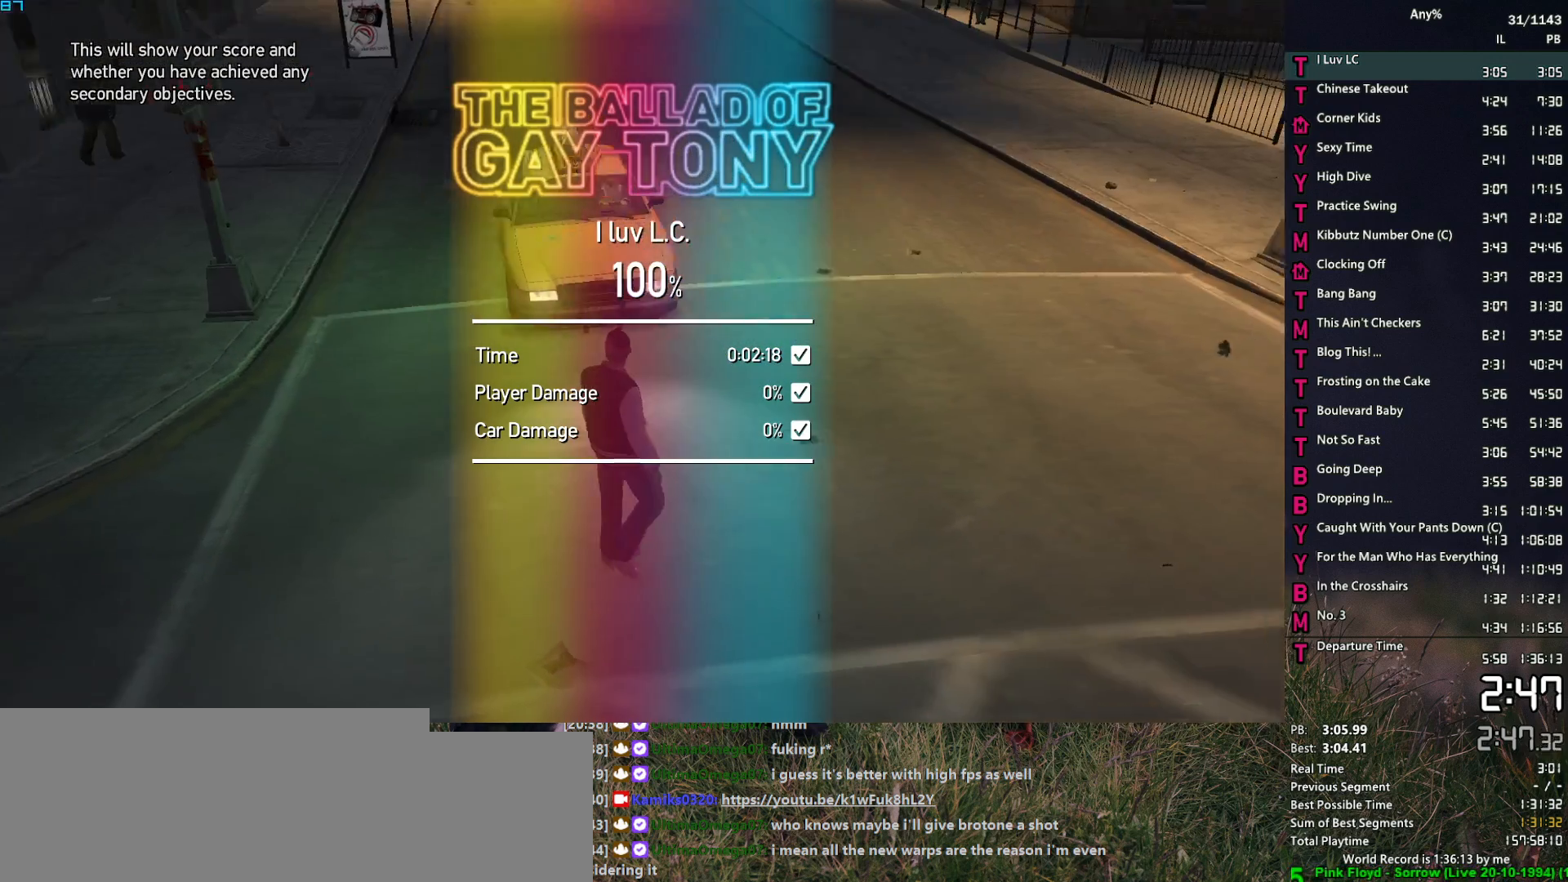
{"keys": ["a", "w"], "mouse": [], "events": [[67, "w", "up"], [300, "w", "down"], [350, "a", "down"]]}
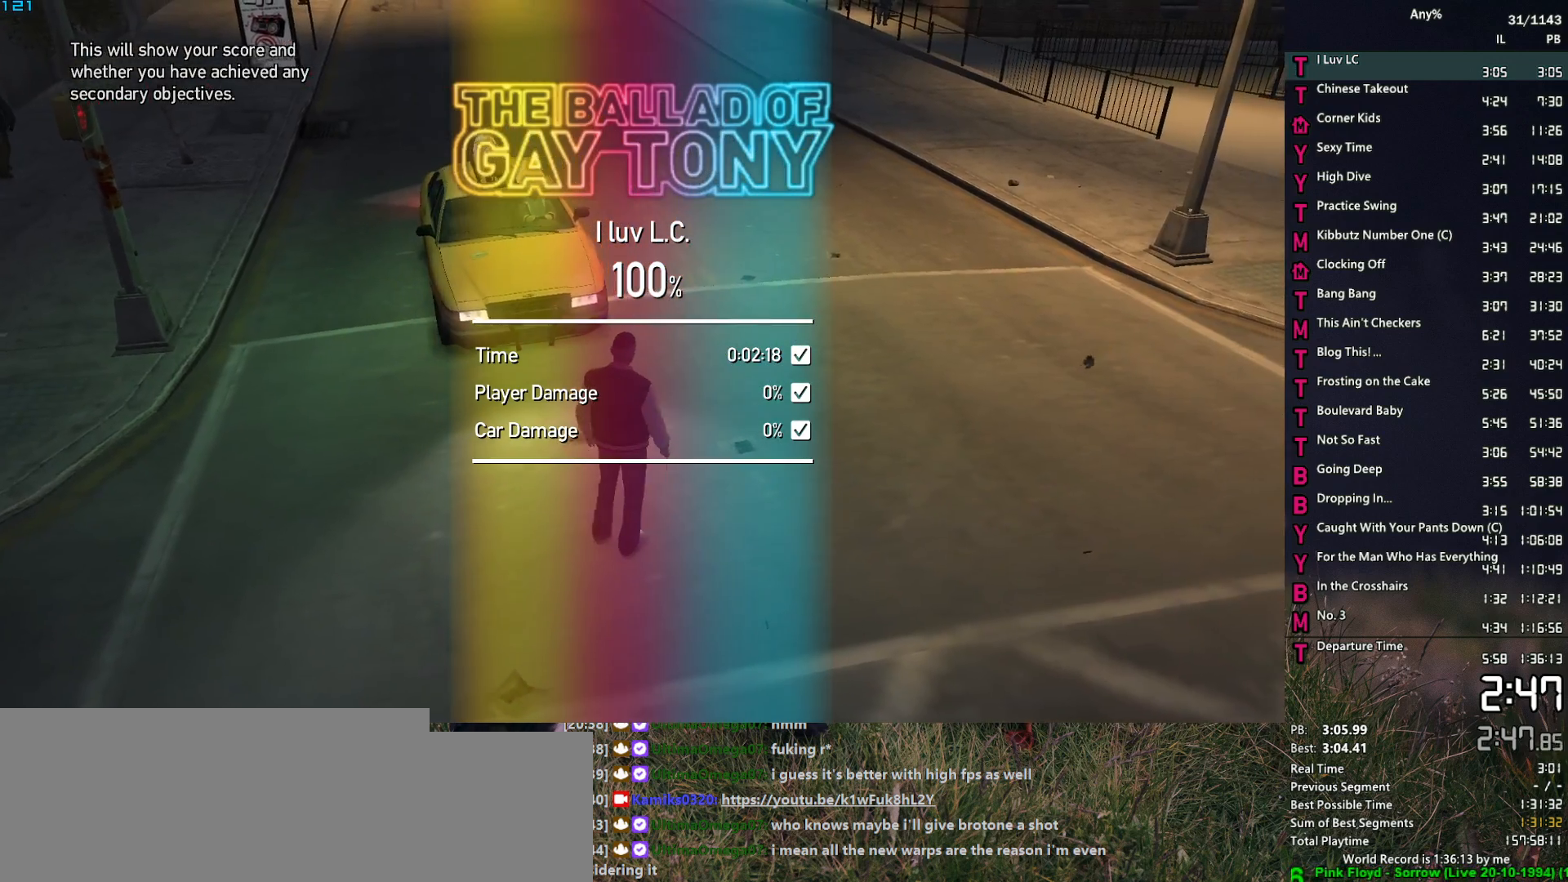
{"keys": ["w"], "mouse": [], "events": [[83, "a", "up"], [183, "w", "up"], [317, "w", "down"]]}
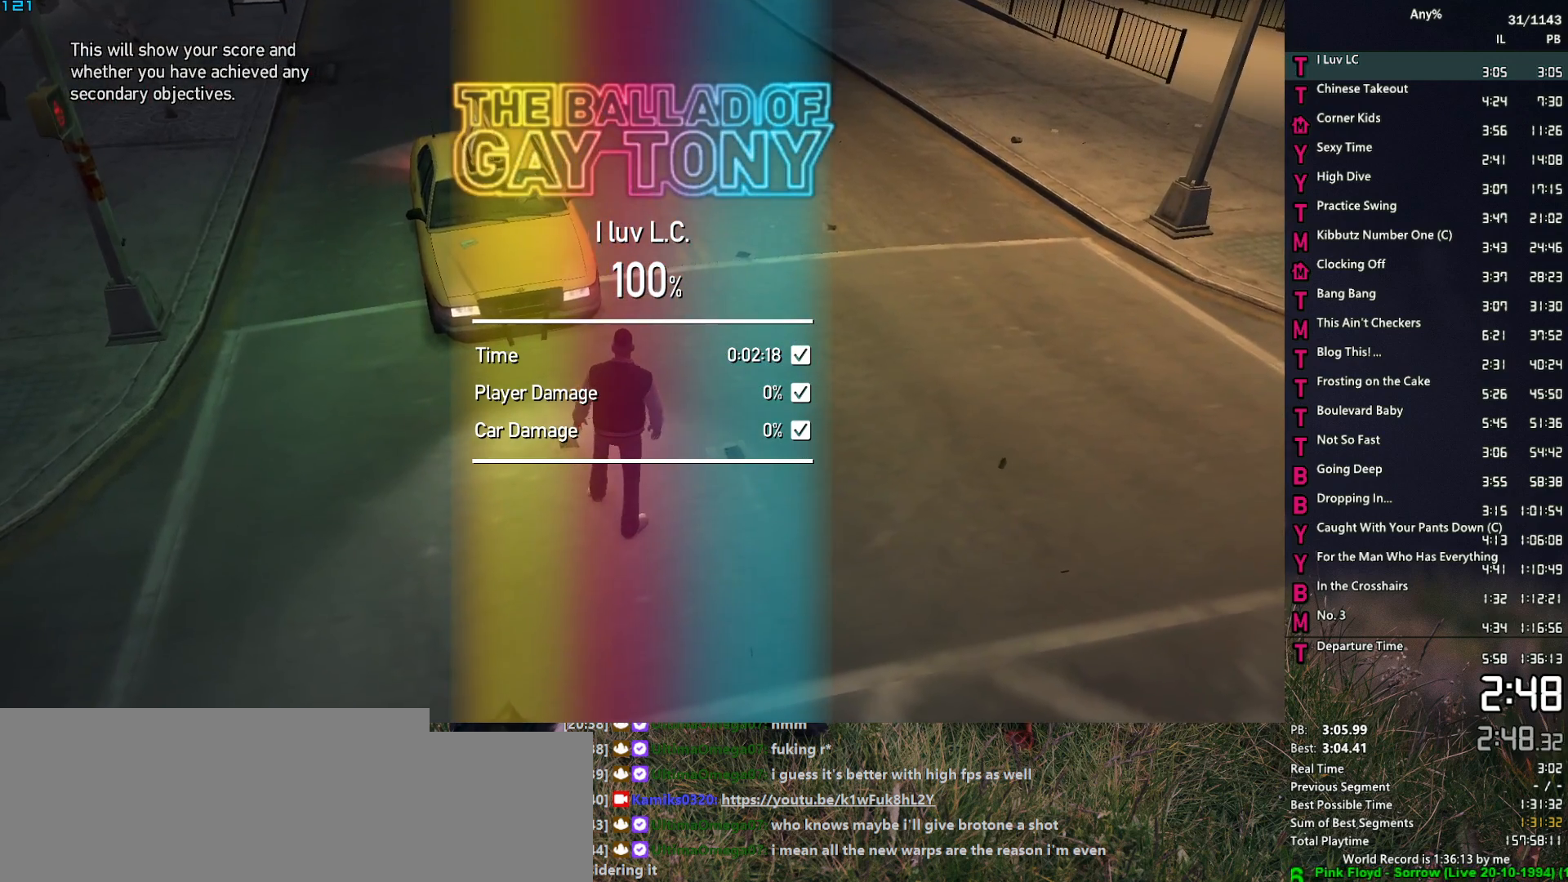
{"keys": [], "mouse": [], "events": [[17, "w", "up"]]}
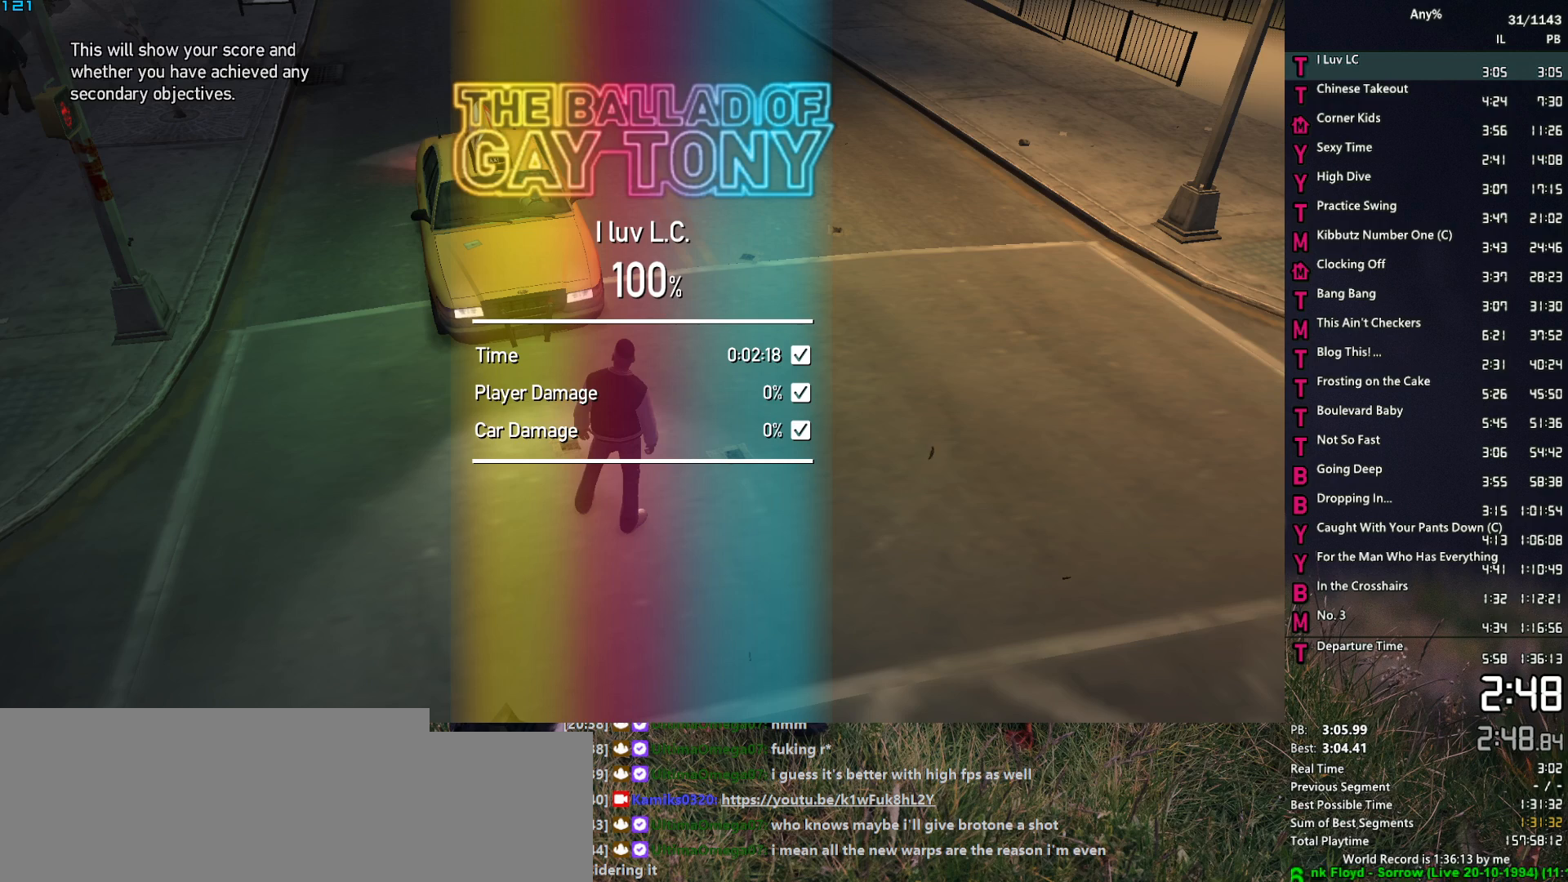
{"keys": [], "mouse": [], "events": []}
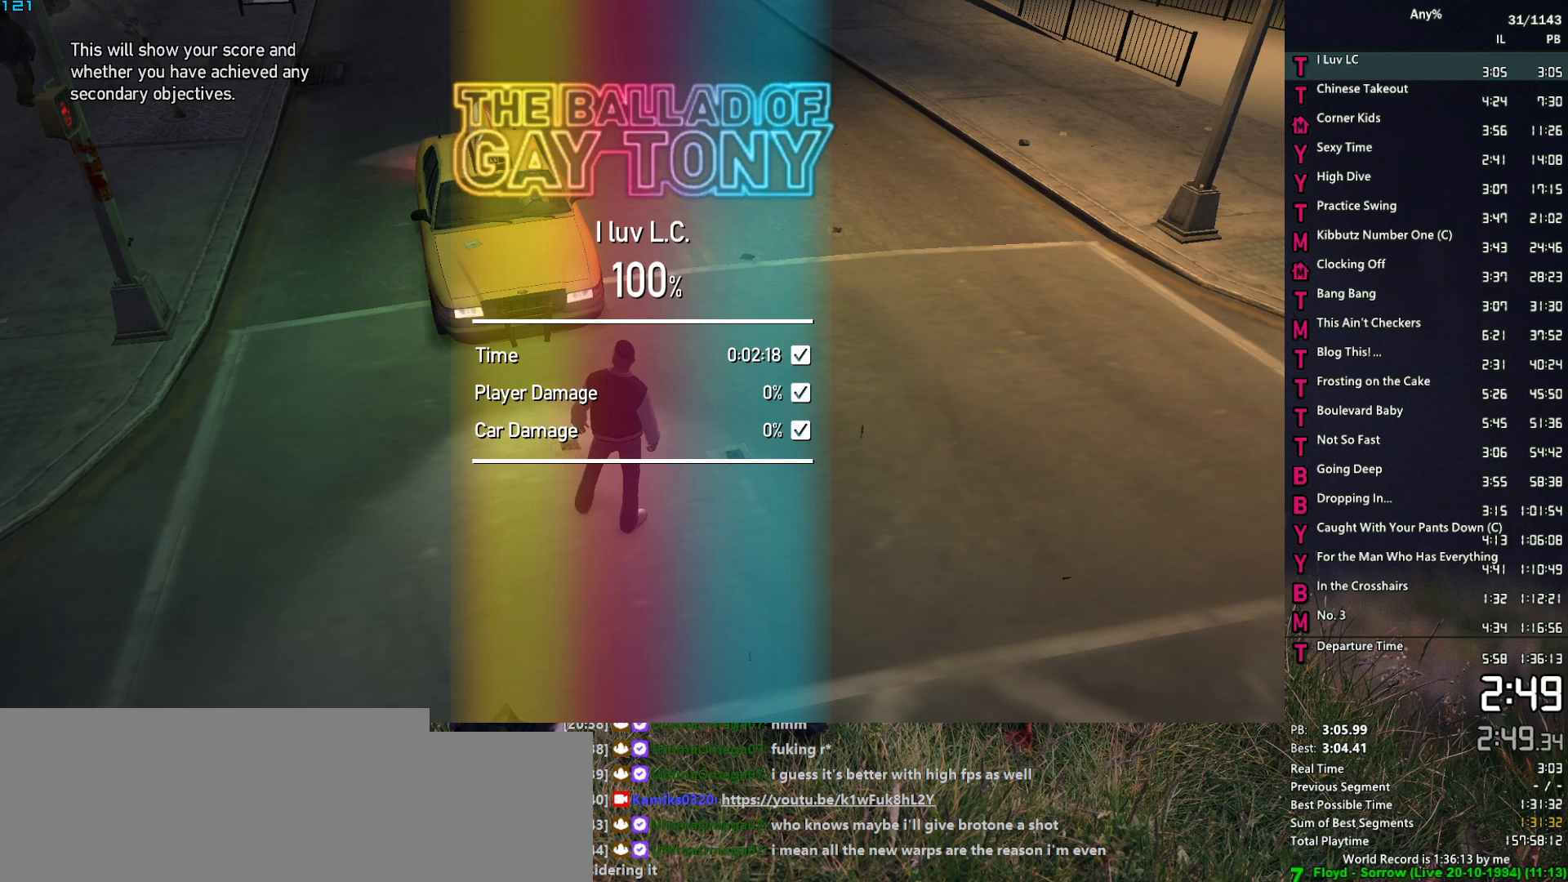
{"keys": [], "mouse": [], "events": []}
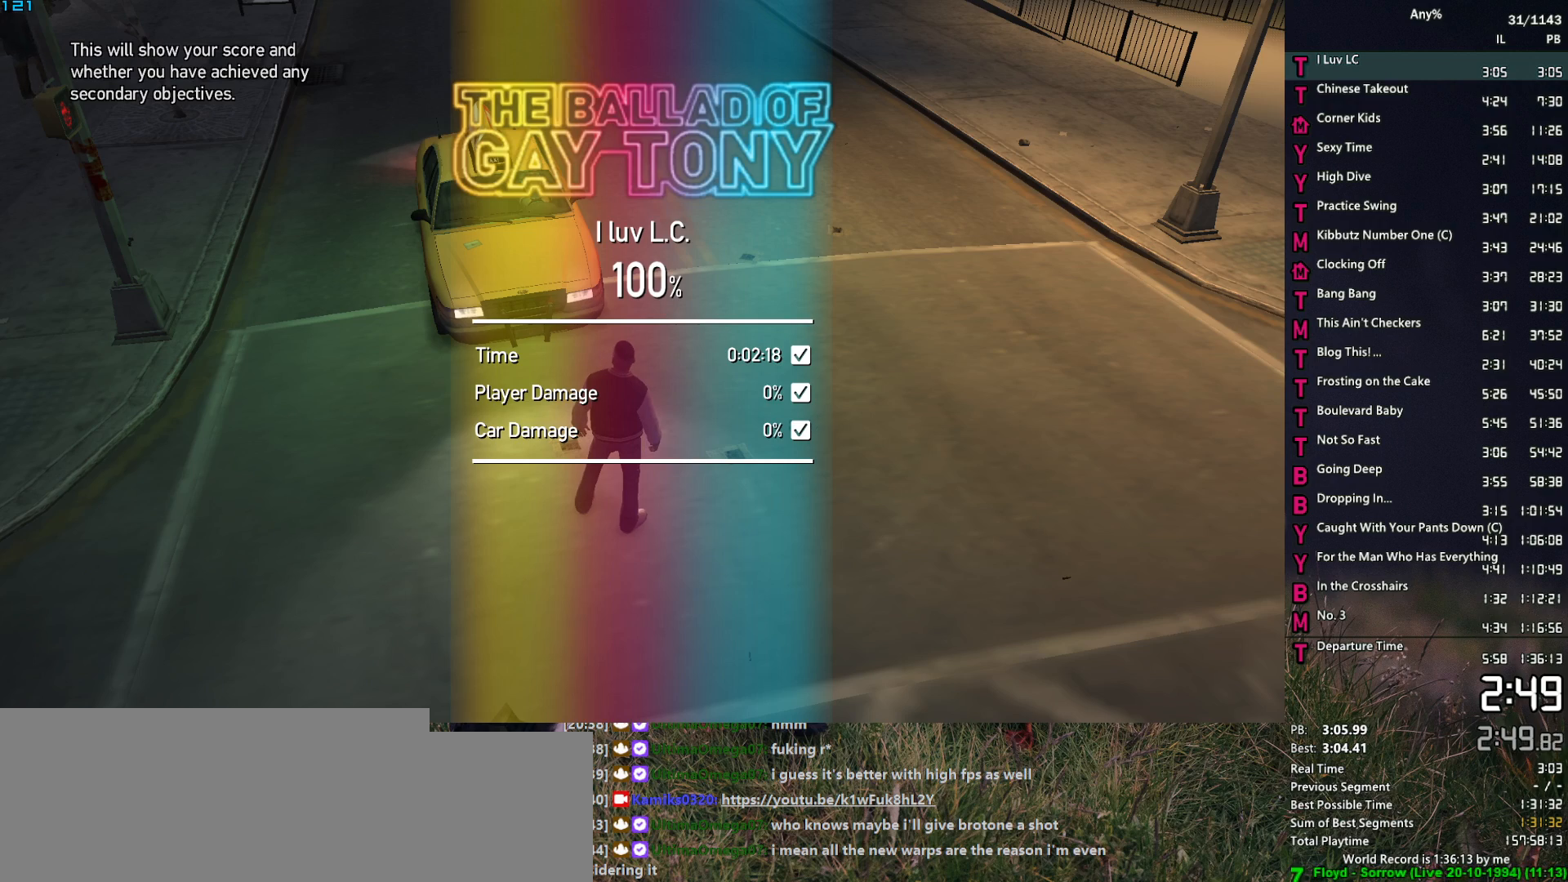
{"keys": ["w"], "mouse": [], "events": [[383, "w", "down"]]}
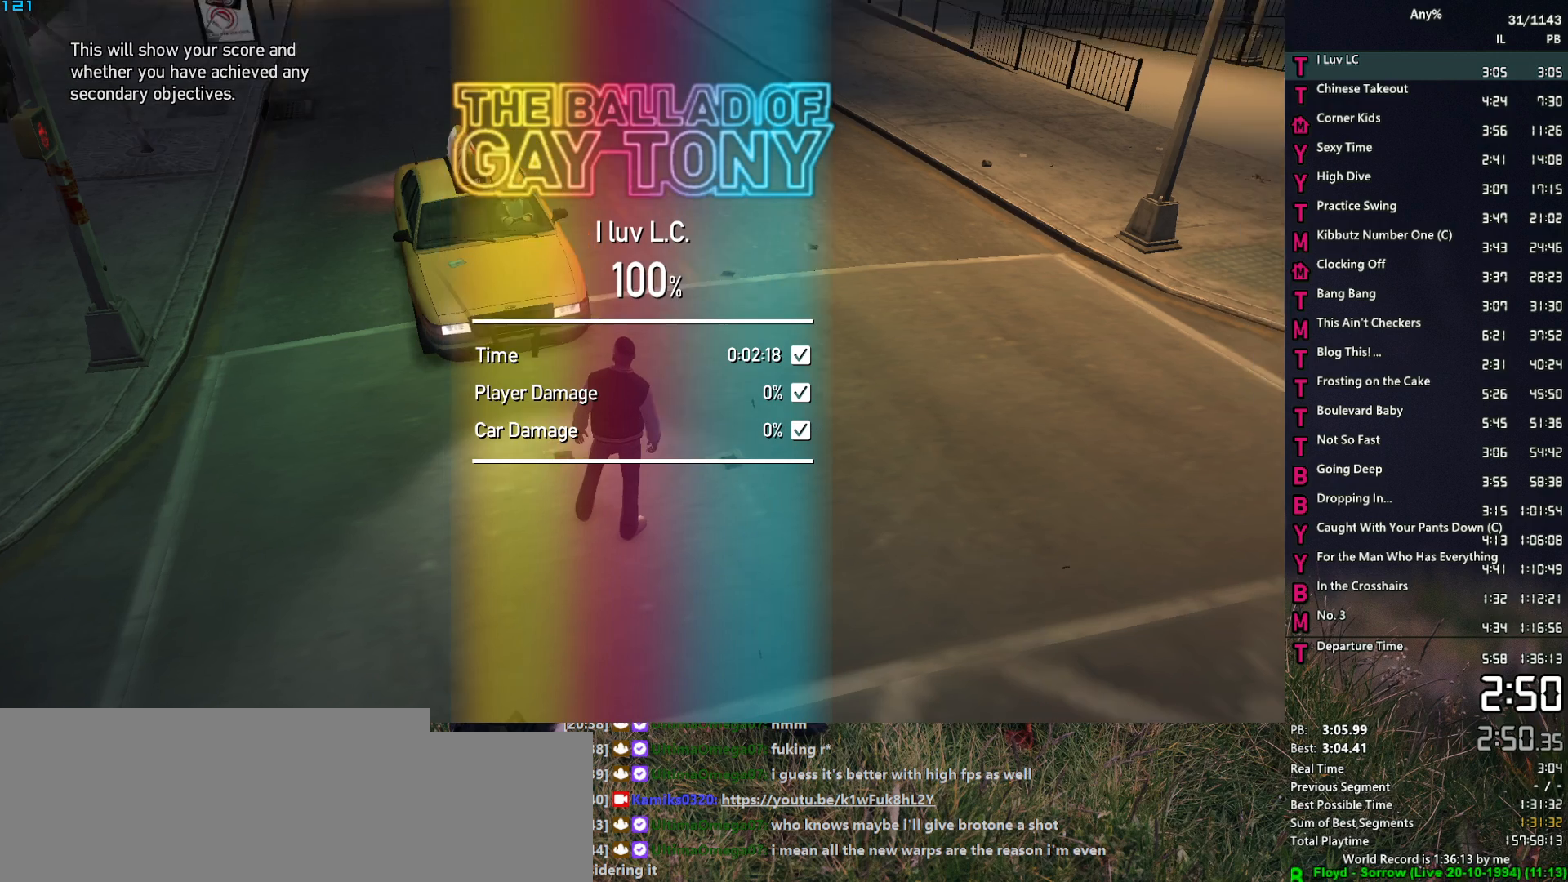
{"keys": ["w"], "mouse": [], "events": []}
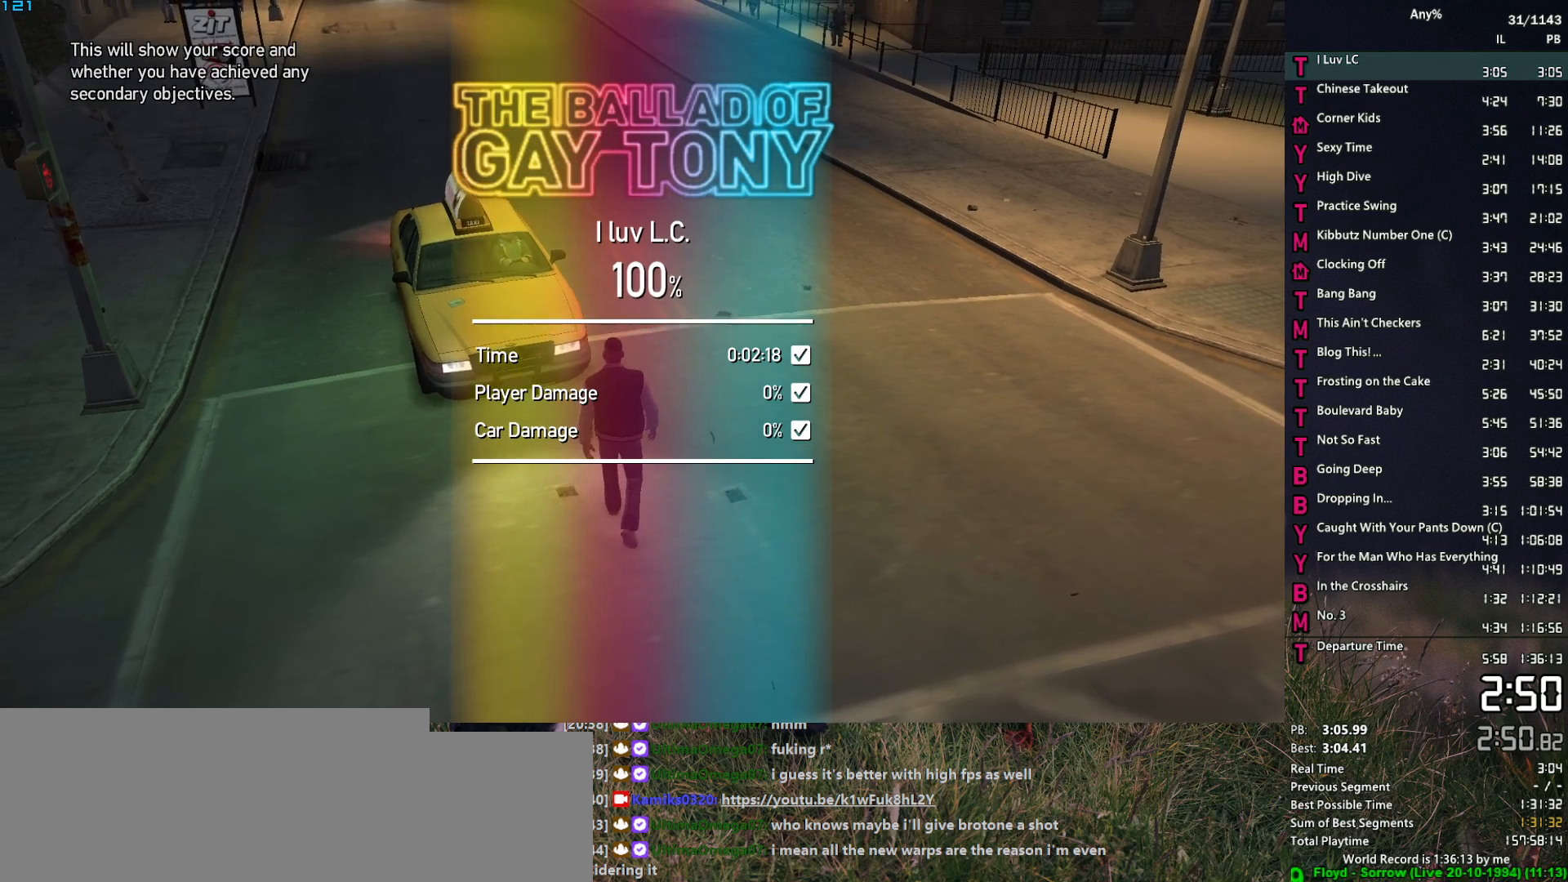
{"keys": ["d", "w"], "mouse": [], "events": [[467, "d", "down"]]}
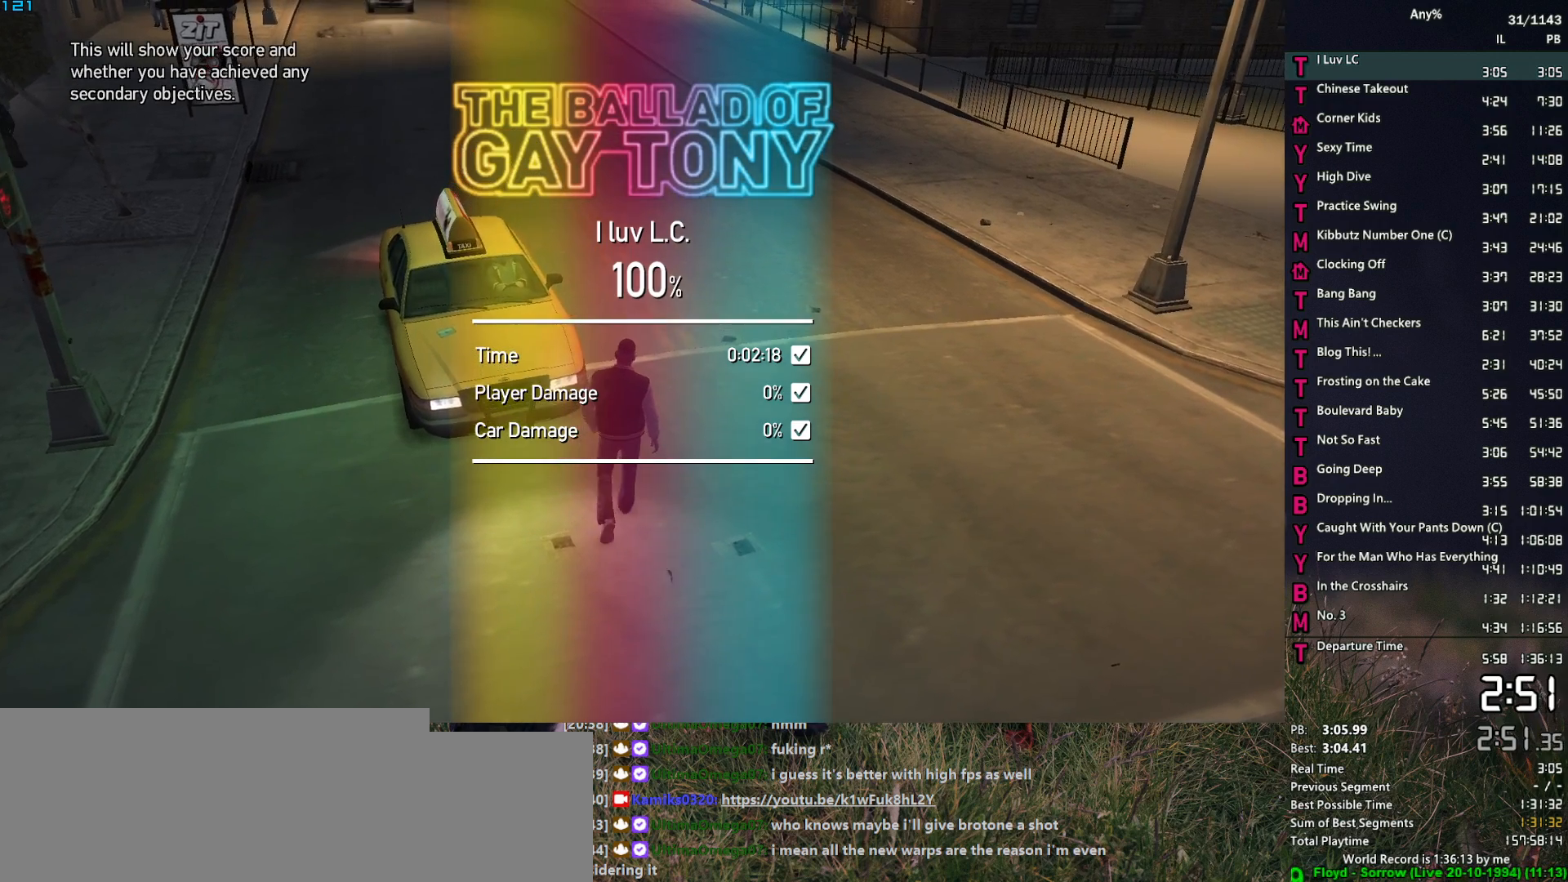
{"keys": ["f"], "mouse": [], "events": [[150, "d", "up"], [250, "f", "down"], [300, "w", "up"]]}
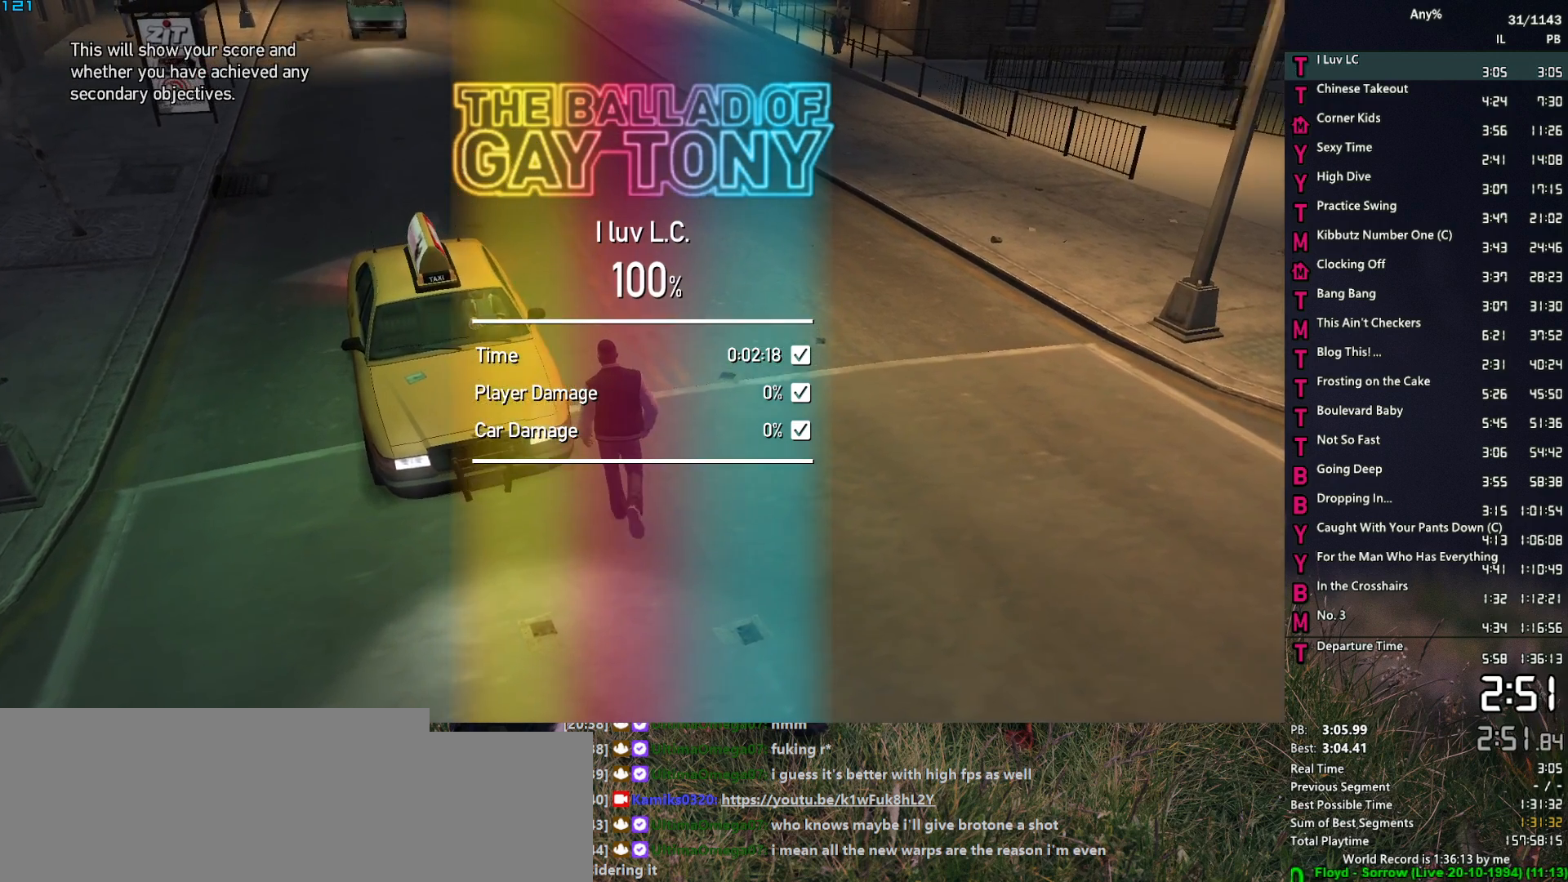
{"keys": [], "mouse": [], "events": [[350, "f", "up"]]}